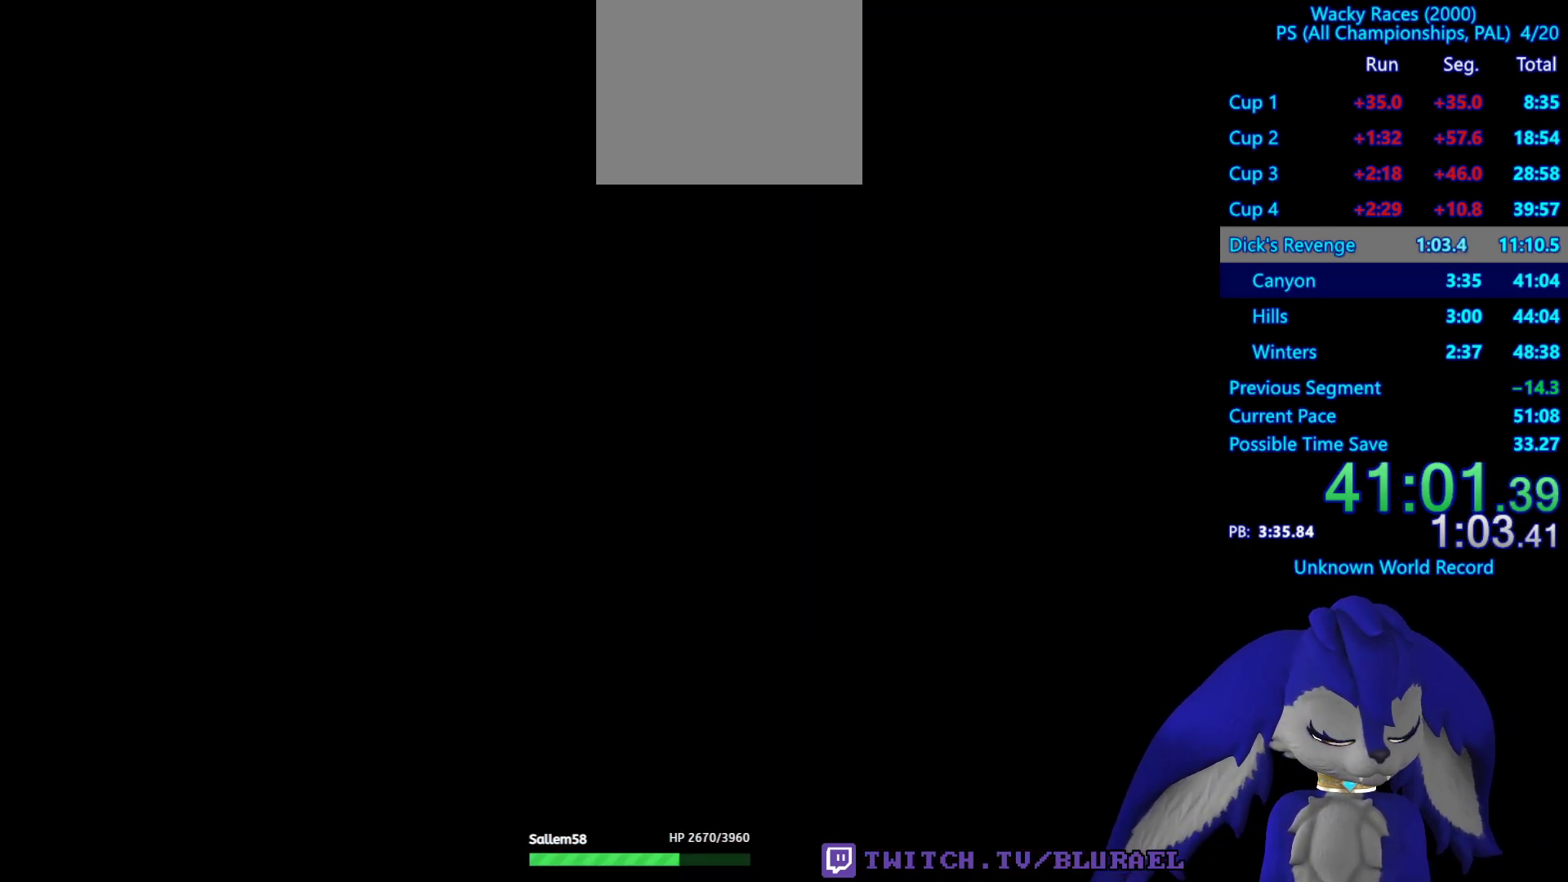
Gameplay with a controller (PlayStation layout); each line is a JSON object with the inputs held at the frame after it. "events" lists button and stick changes between this image and that frame as [ms after this image, input, new state], when the widget could be followed in between. Not read: R3.
{"buttons": ["CROSS"], "left_stick": "center", "right_stick": "center", "events": [[350, "CROSS", "down"]]}
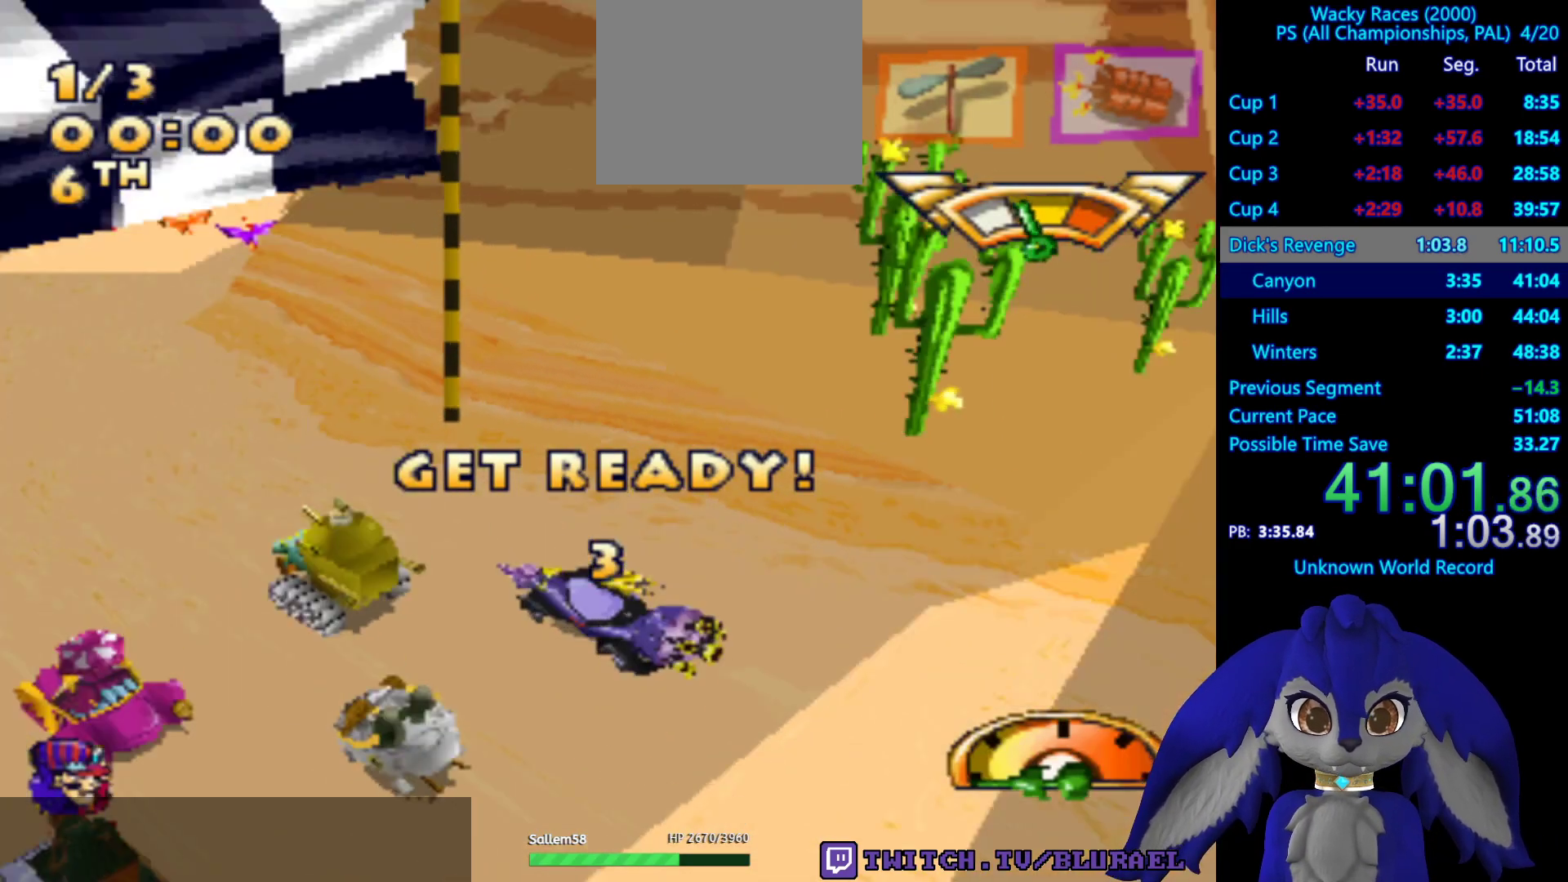
{"buttons": [], "left_stick": "center", "right_stick": "center", "events": [[433, "CROSS", "up"]]}
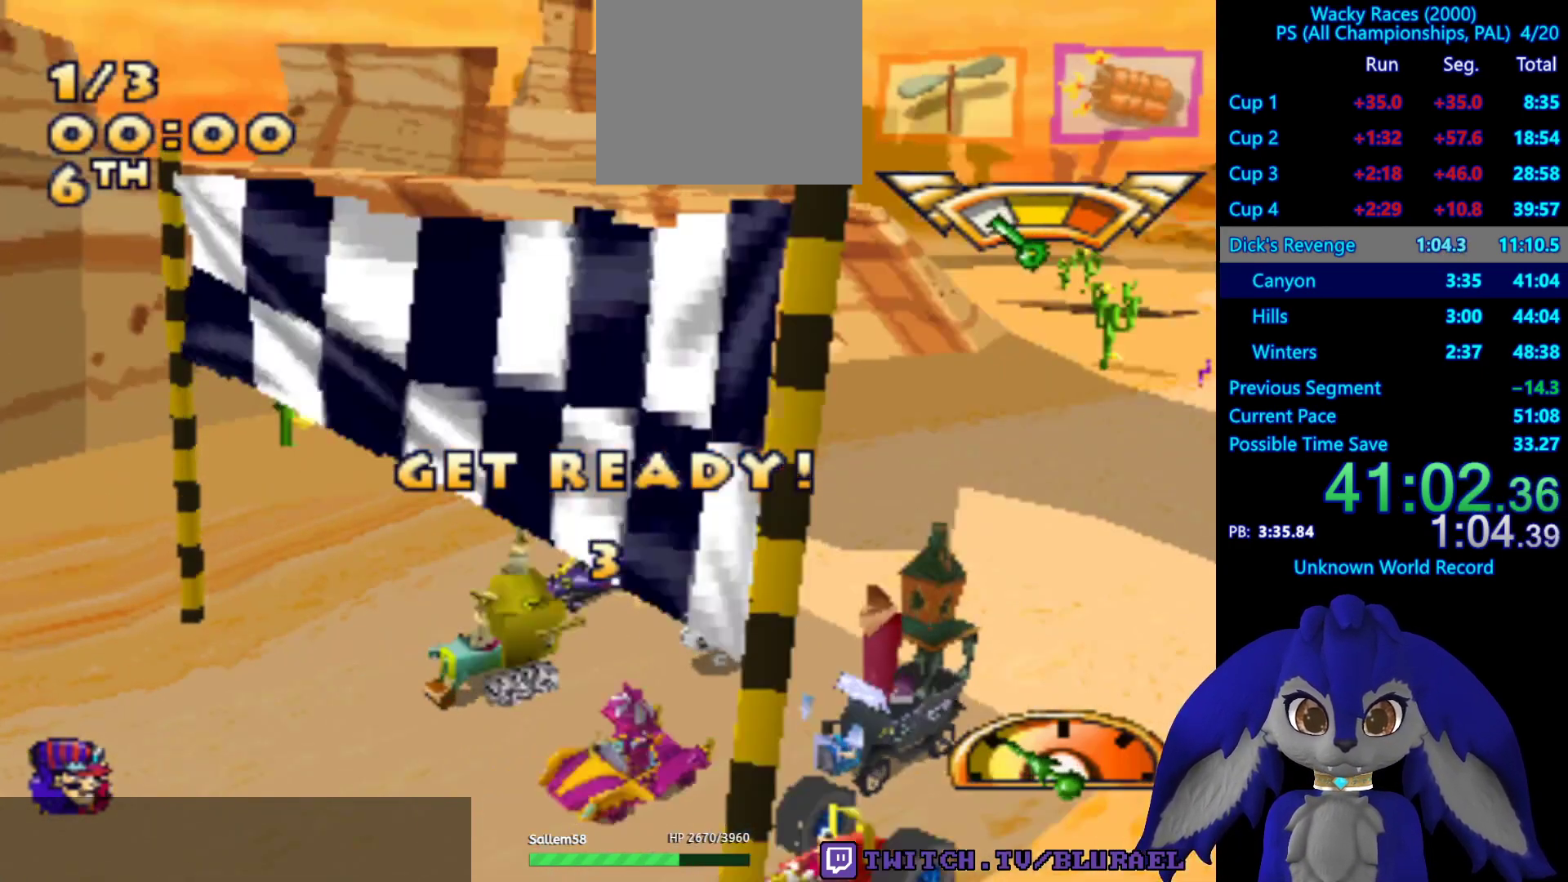
{"buttons": [], "left_stick": "center", "right_stick": "center", "events": []}
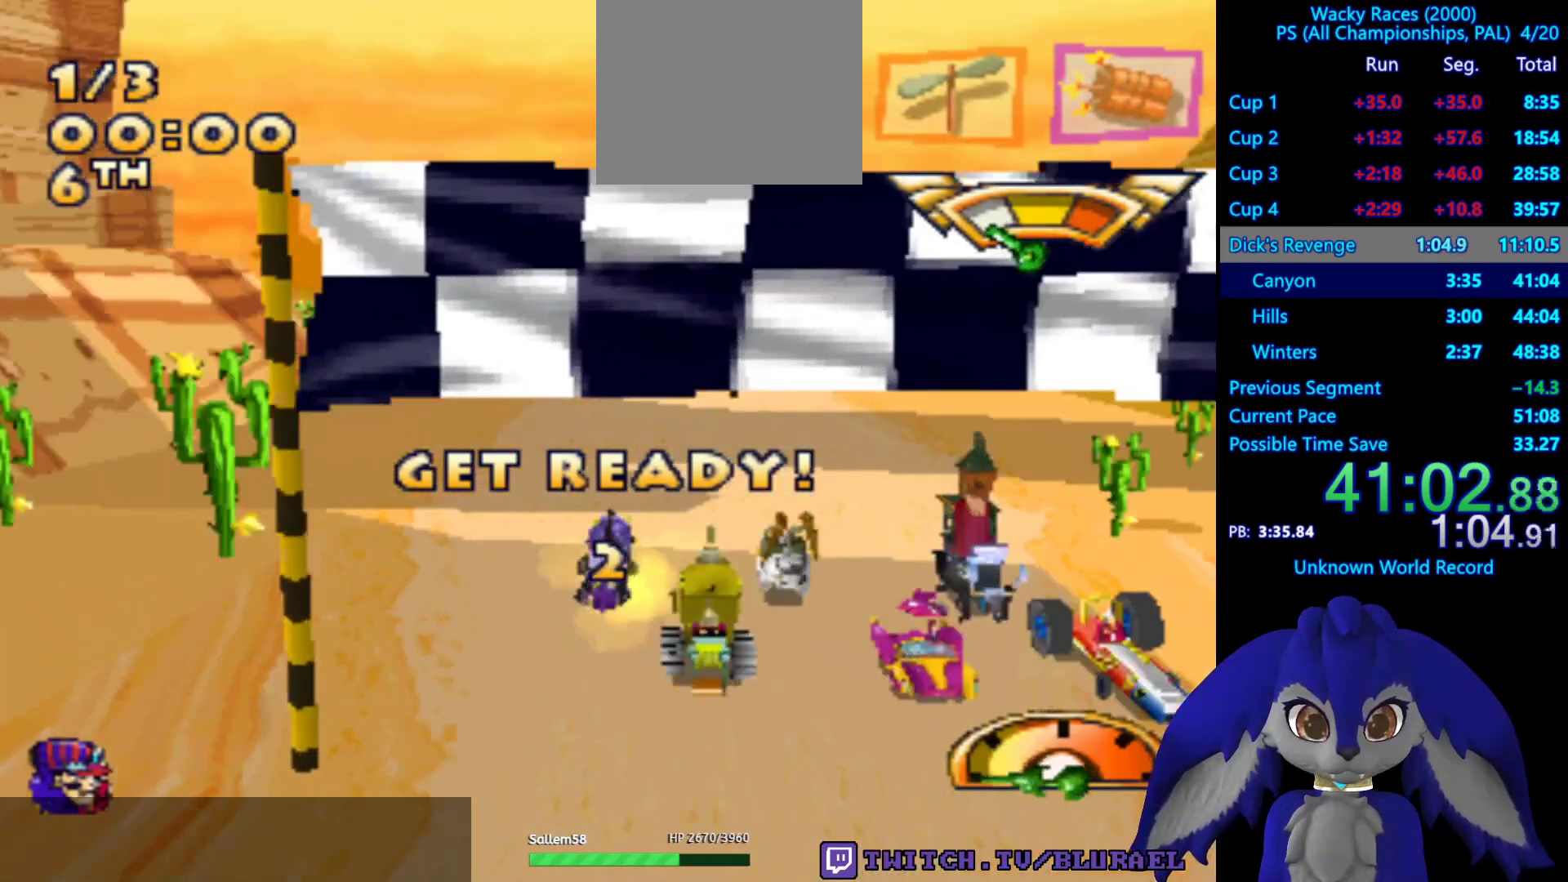
{"buttons": [], "left_stick": "center", "right_stick": "center", "events": [[167, "SQUARE", "down"], [500, "SQUARE", "up"]]}
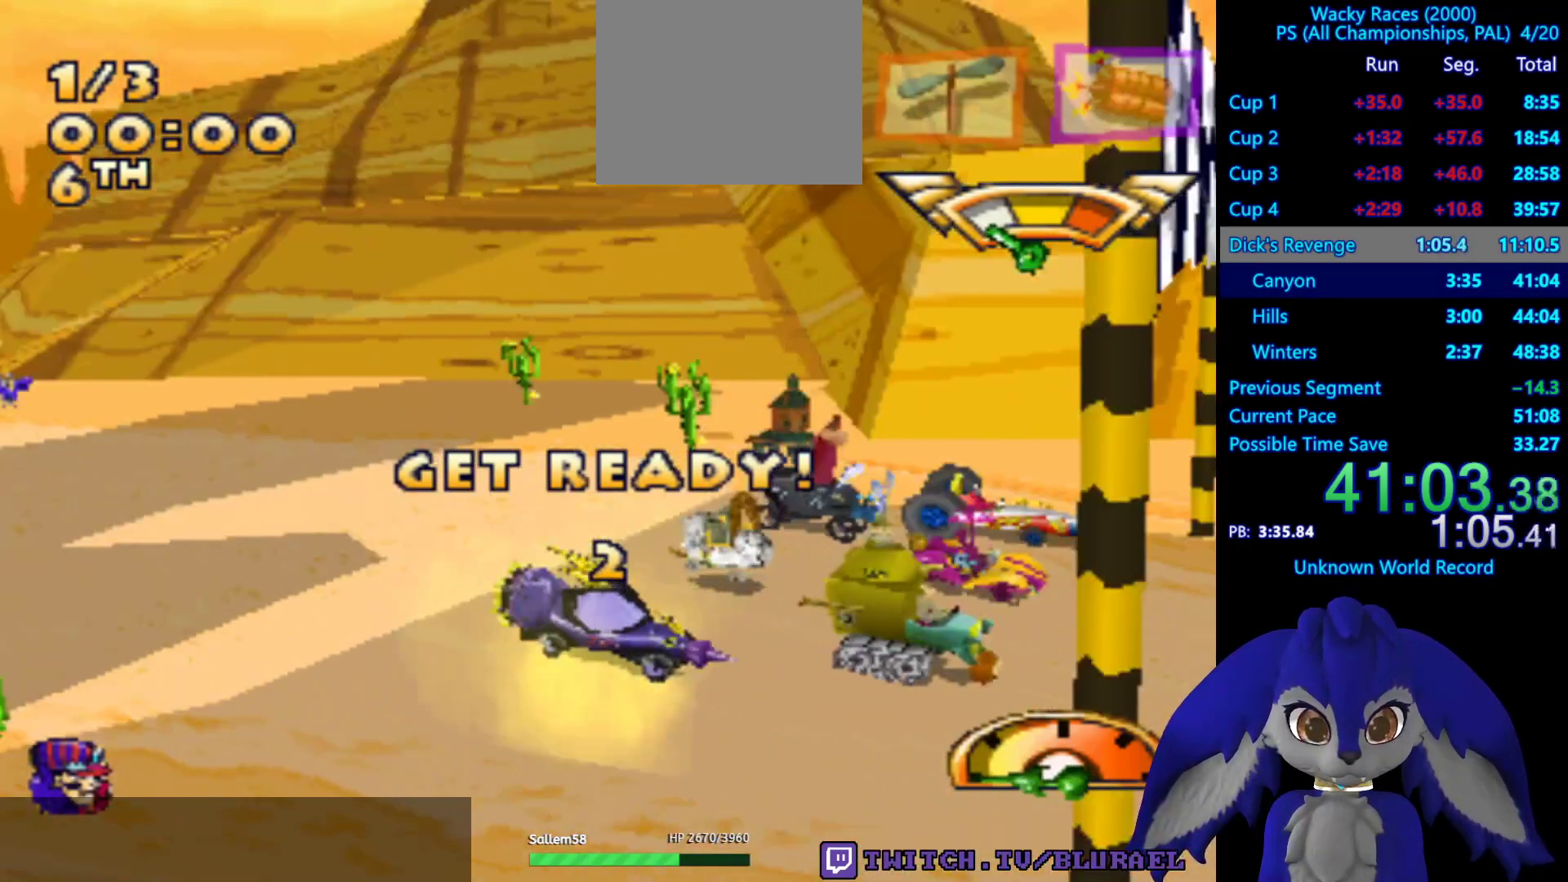
{"buttons": ["SQUARE"], "left_stick": "center", "right_stick": "center", "events": [[100, "SQUARE", "down"], [100, "left_stick", "left"], [317, "SQUARE", "up"], [317, "left_stick", "center"], [400, "SQUARE", "down"]]}
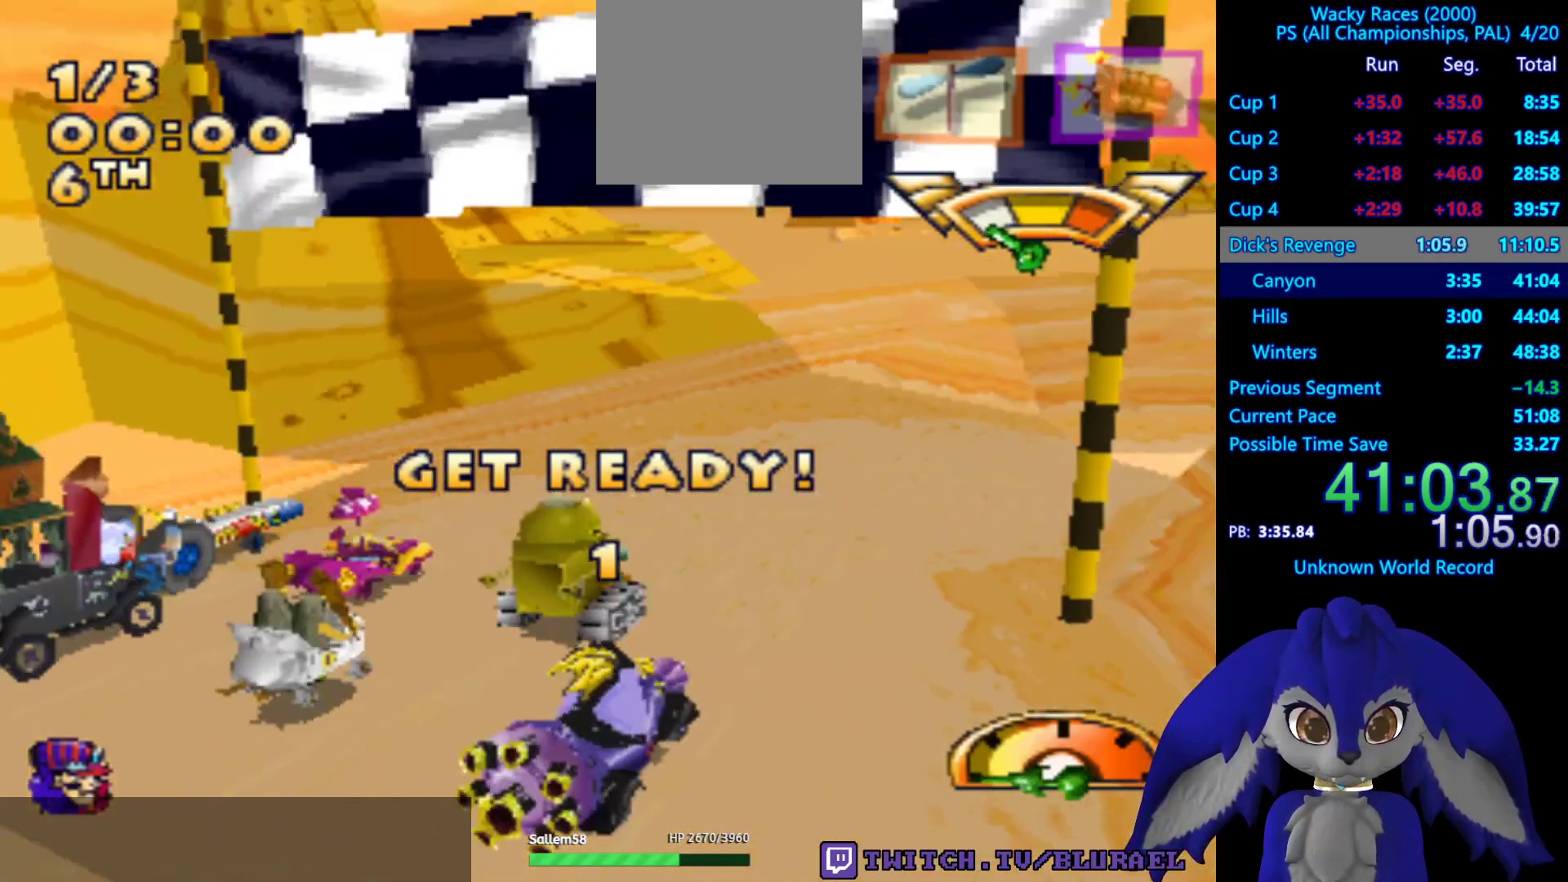
{"buttons": [], "left_stick": "center", "right_stick": "center", "events": [[367, "SQUARE", "up"]]}
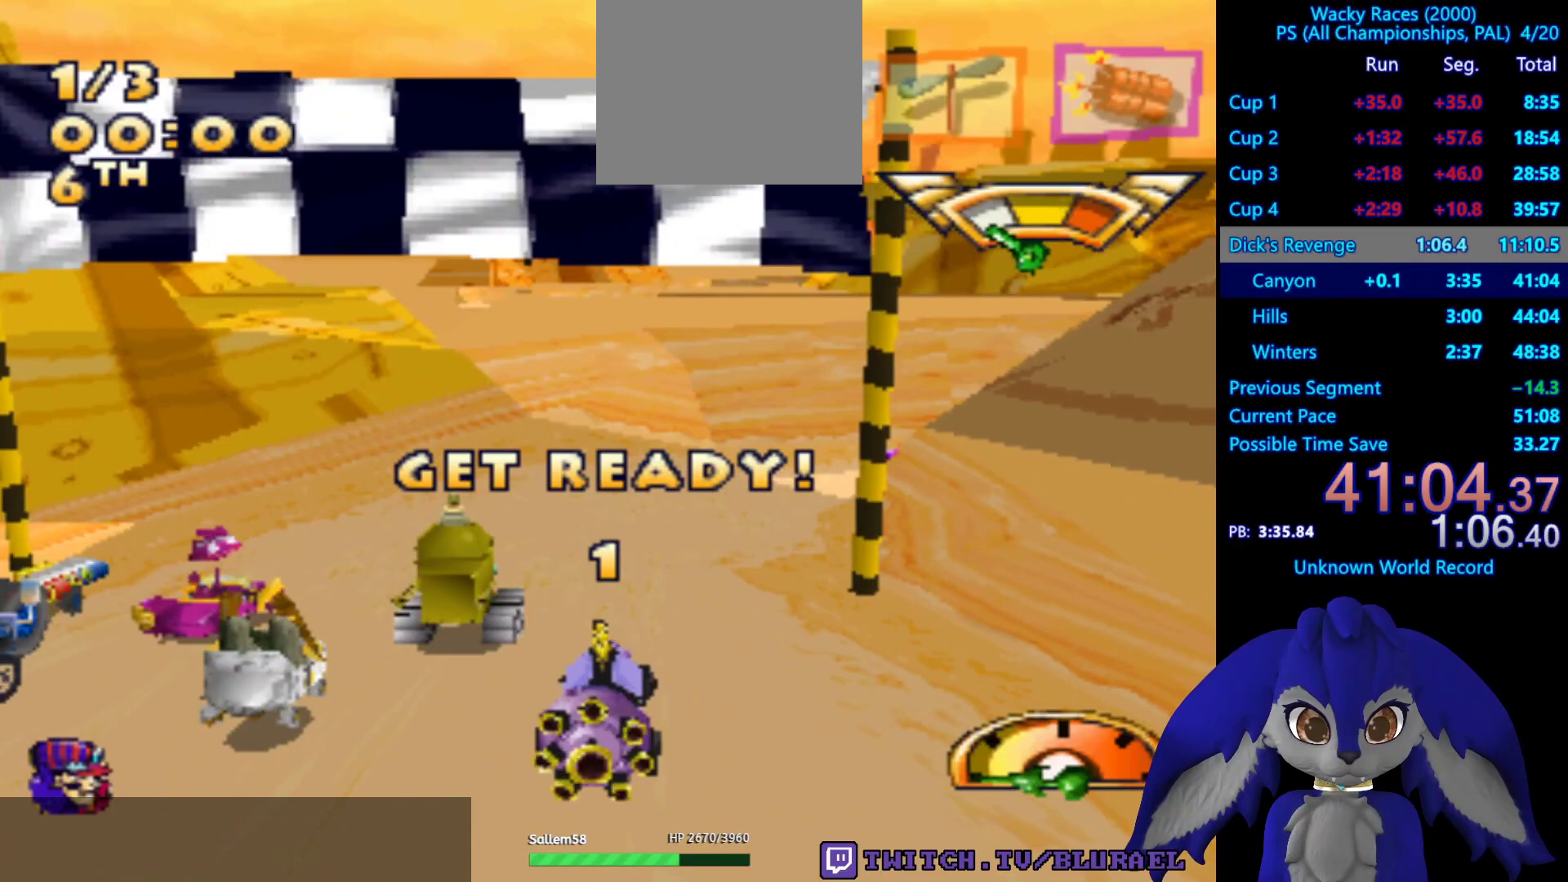
{"buttons": [], "left_stick": "center", "right_stick": "center", "events": []}
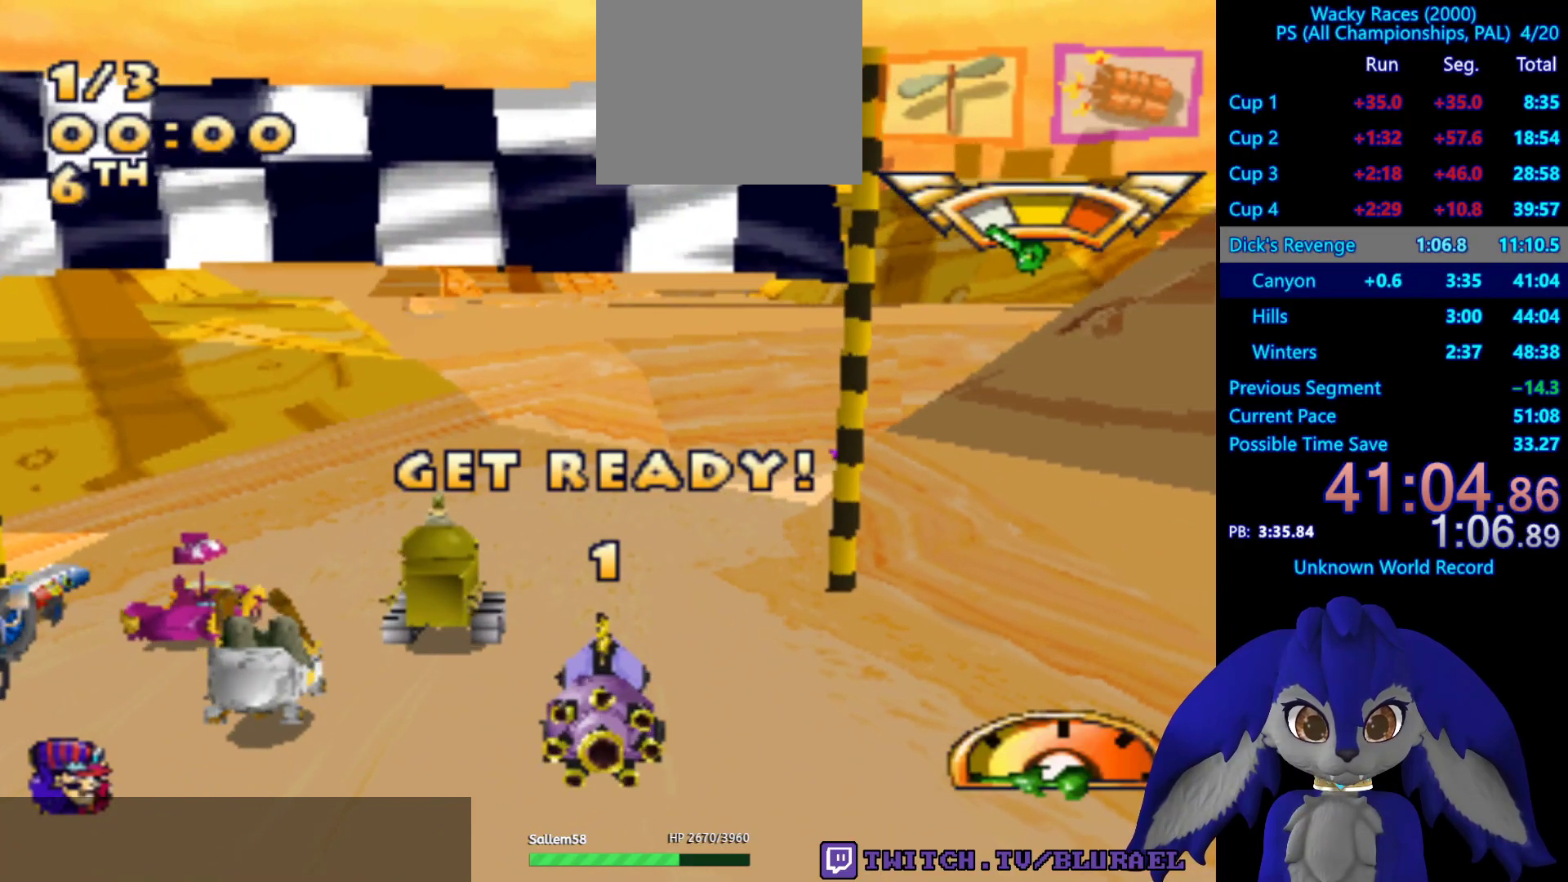
{"buttons": ["SQUARE"], "left_stick": "center", "right_stick": "center", "events": [[150, "SQUARE", "down"], [250, "left_stick", "down-left"], [400, "left_stick", "center"]]}
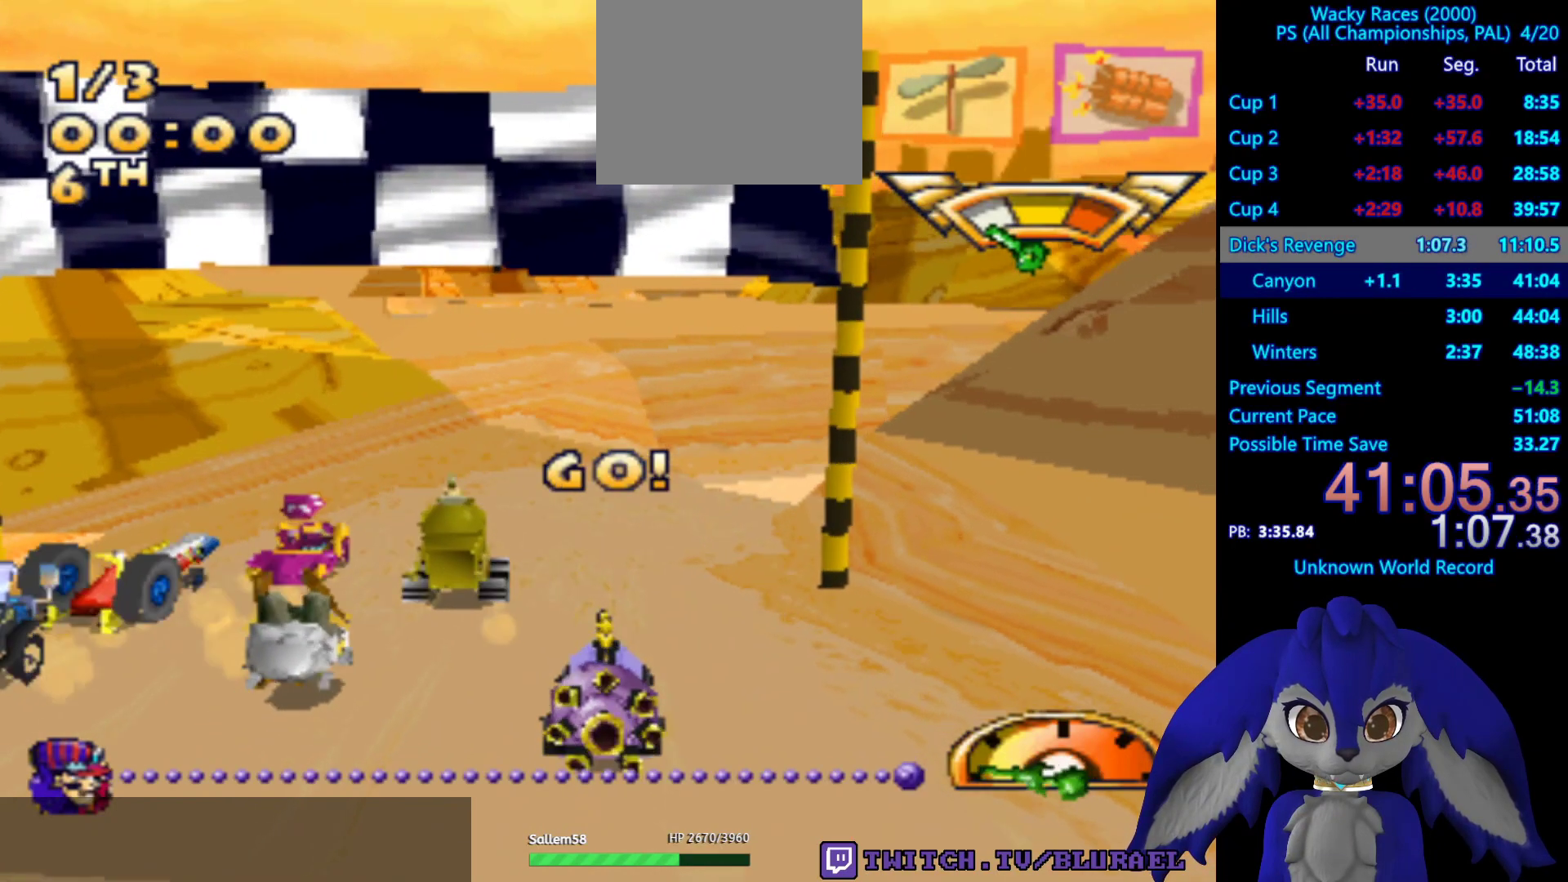
{"buttons": ["SQUARE"], "left_stick": "center", "right_stick": "center", "events": []}
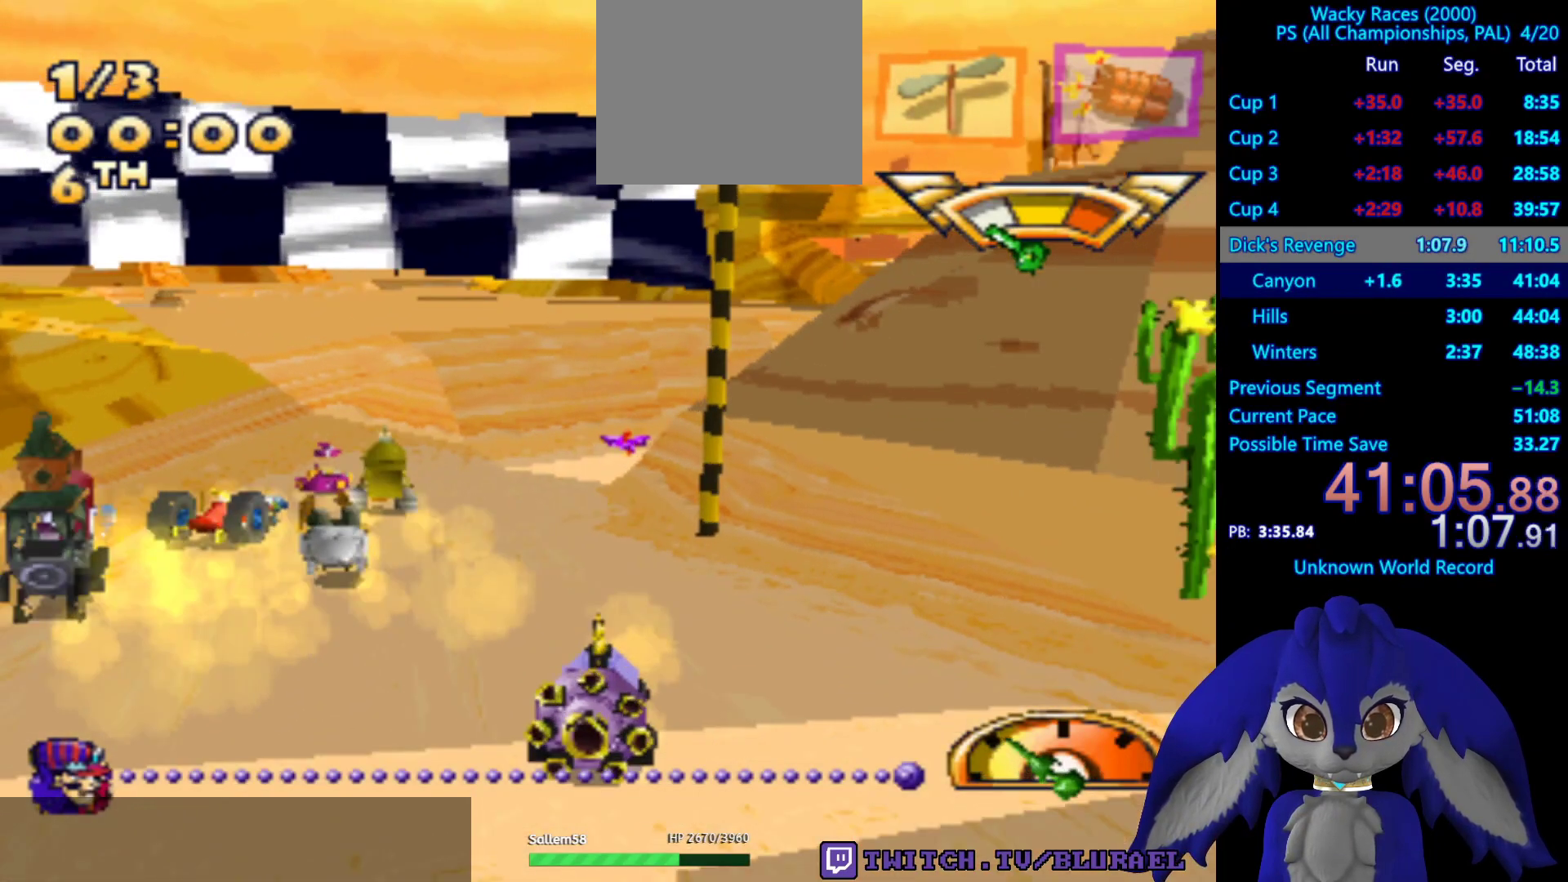
{"buttons": ["SQUARE"], "left_stick": "center", "right_stick": "center", "events": []}
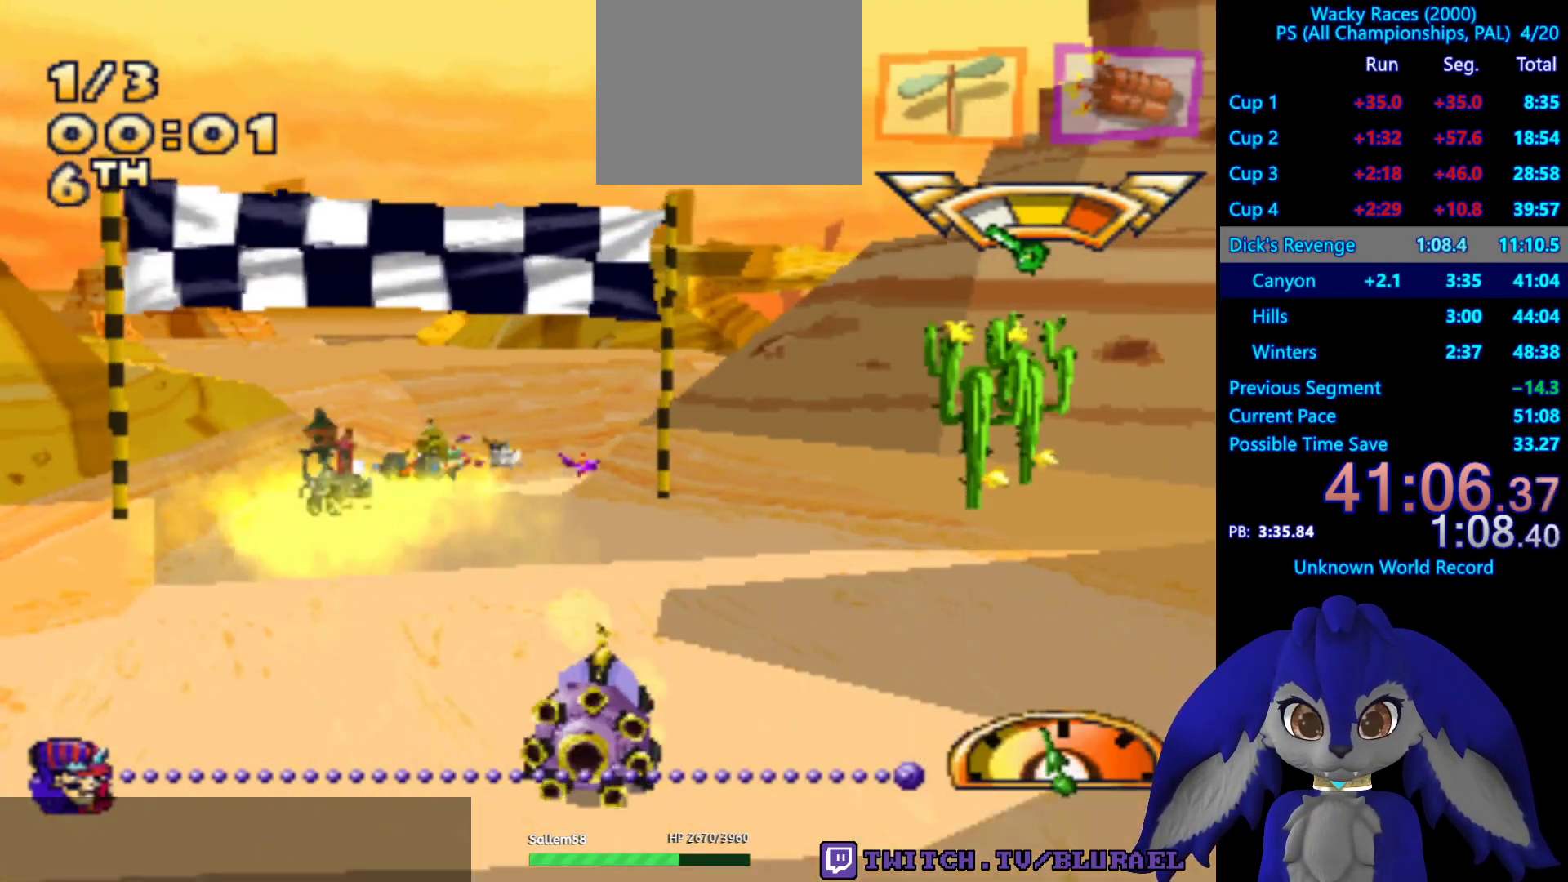
{"buttons": ["SQUARE"], "left_stick": "center", "right_stick": "center", "events": []}
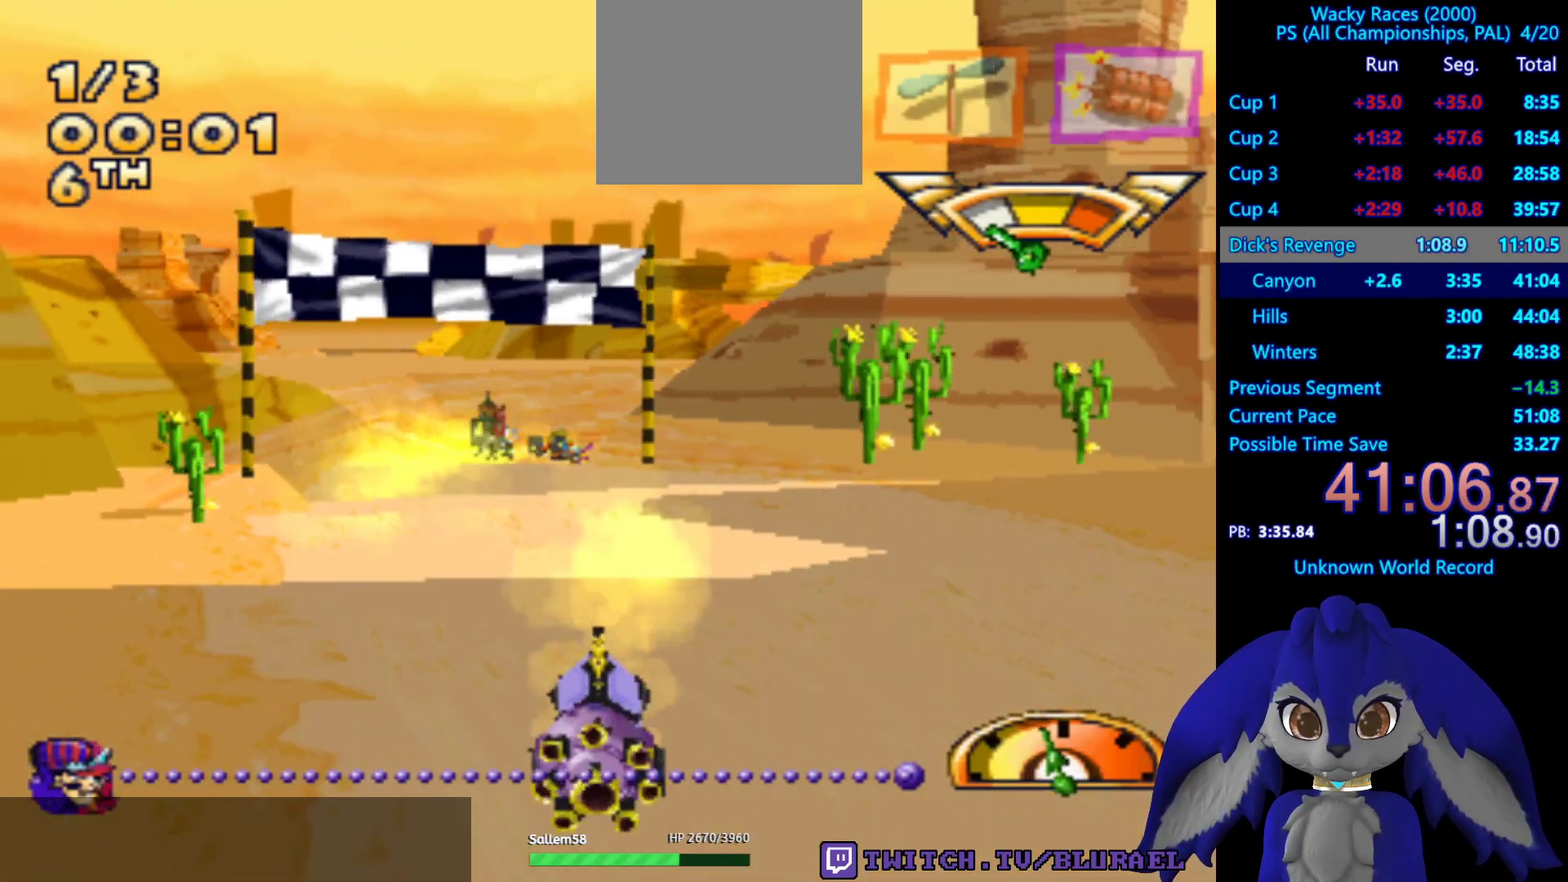
{"buttons": [], "left_stick": "center", "right_stick": "center", "events": [[67, "SQUARE", "up"]]}
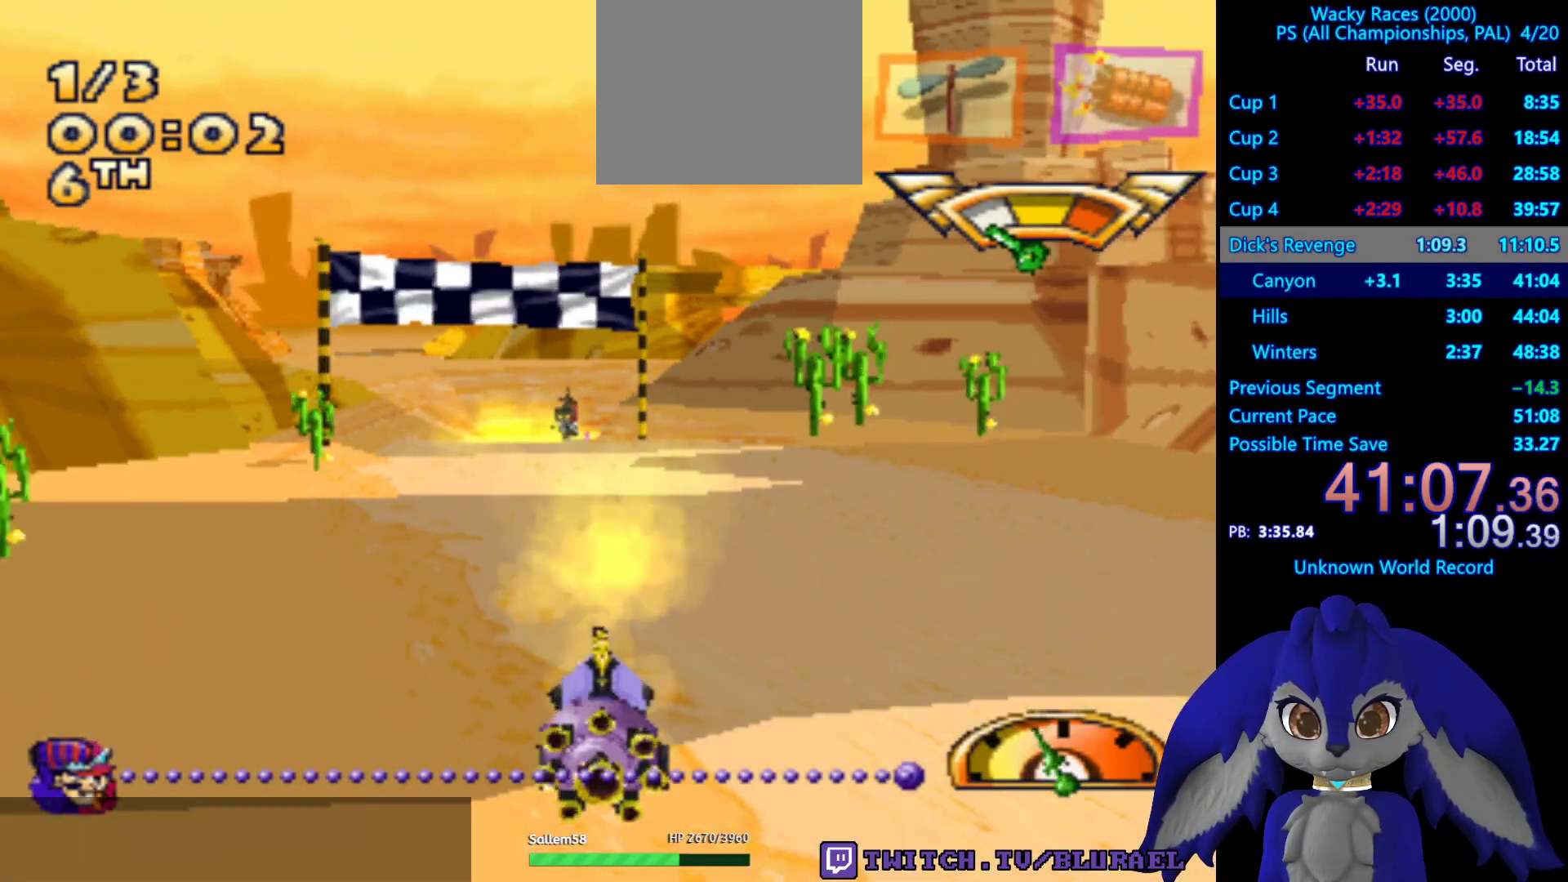
{"buttons": ["SQUARE"], "left_stick": "right", "right_stick": "center", "events": [[467, "left_stick", "right"], [500, "SQUARE", "down"]]}
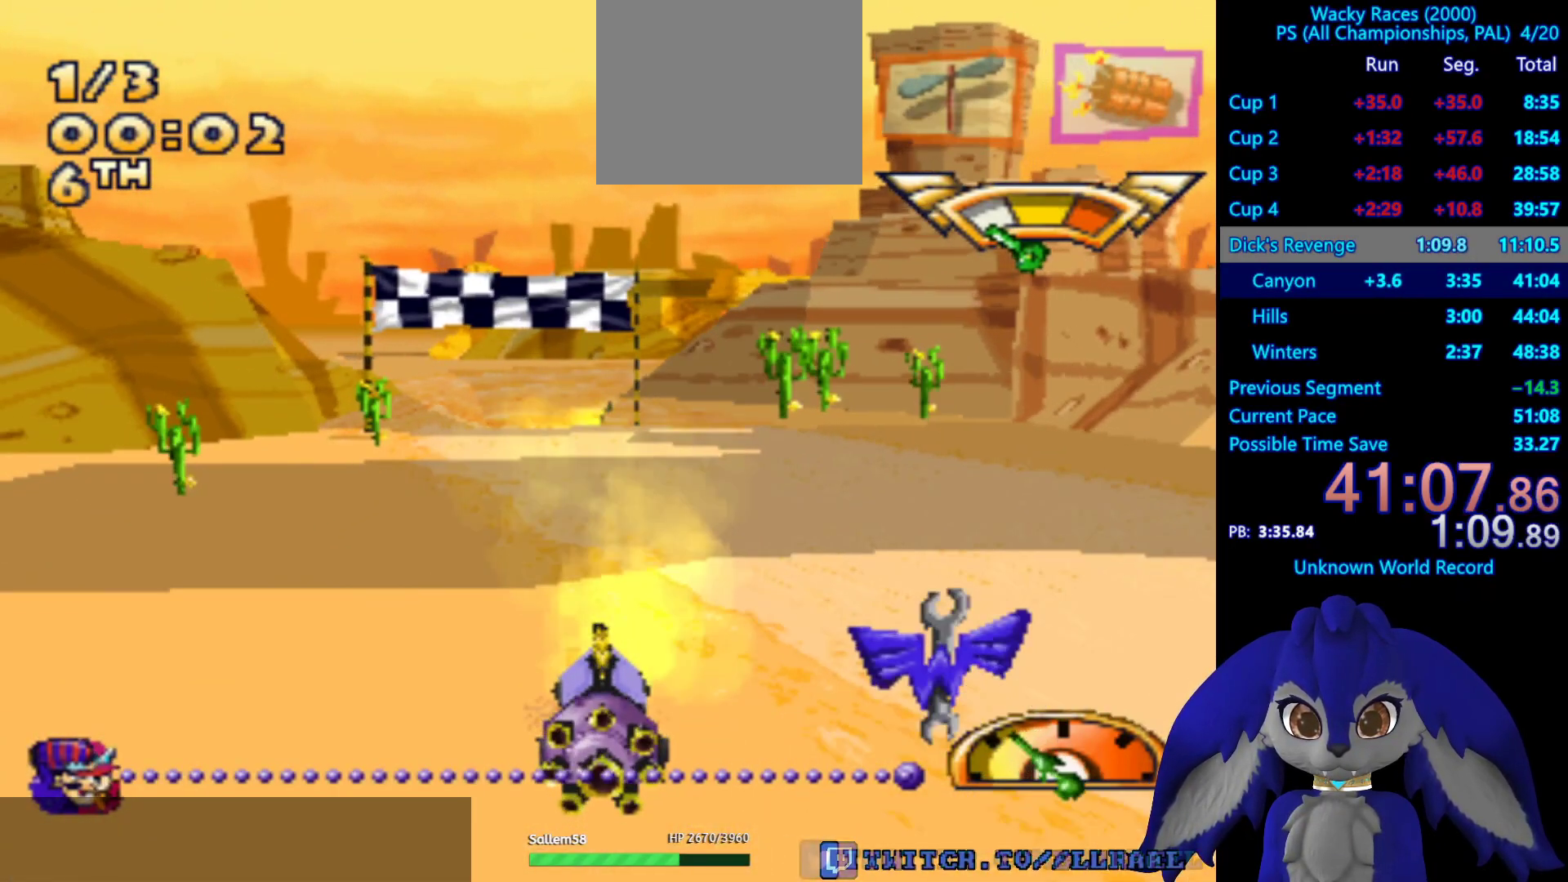
{"buttons": [], "left_stick": "center", "right_stick": "center", "events": [[233, "SQUARE", "up"], [283, "left_stick", "center"]]}
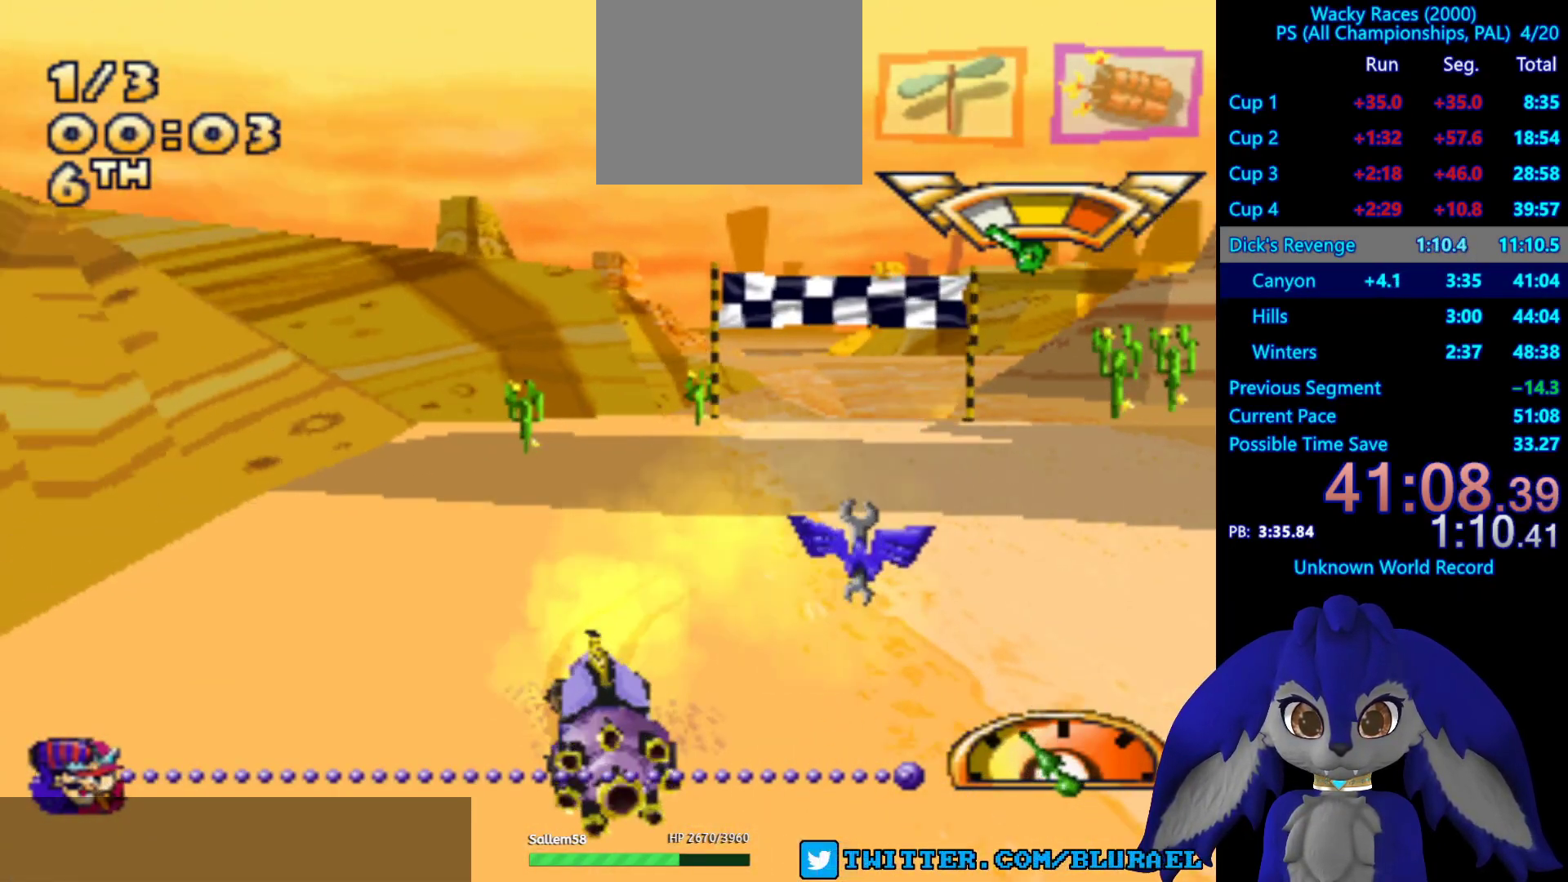
{"buttons": ["CROSS"], "left_stick": "center", "right_stick": "center", "events": [[167, "left_stick", "down-left"], [200, "CROSS", "down"], [317, "CROSS", "up"], [317, "left_stick", "center"], [400, "CROSS", "down"]]}
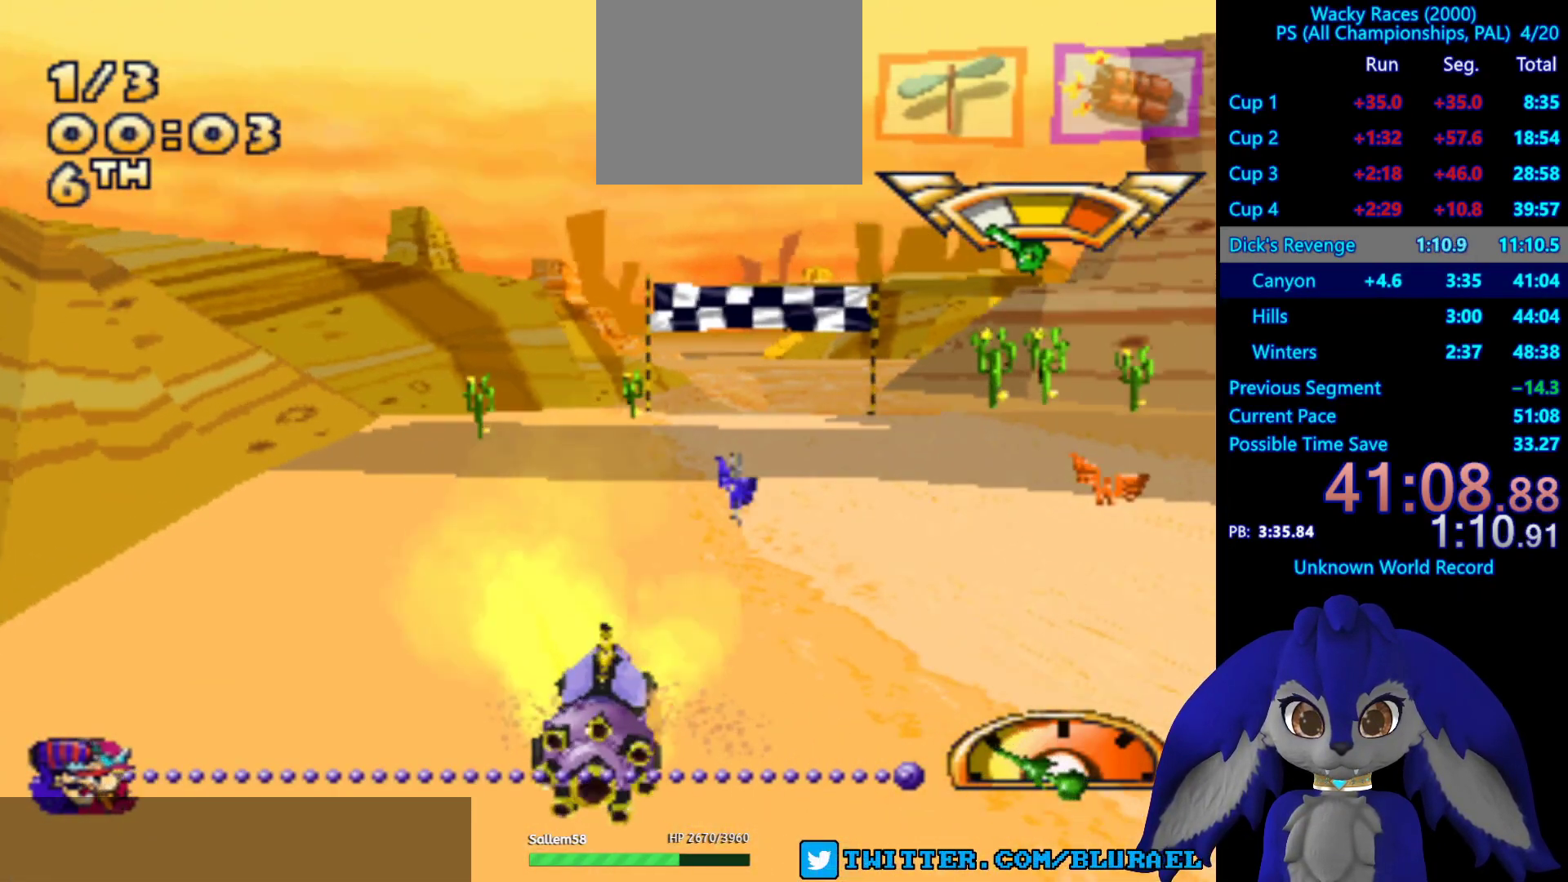
{"buttons": [], "left_stick": "center", "right_stick": "center", "events": [[200, "CROSS", "up"], [283, "CROSS", "down"], [483, "CROSS", "up"]]}
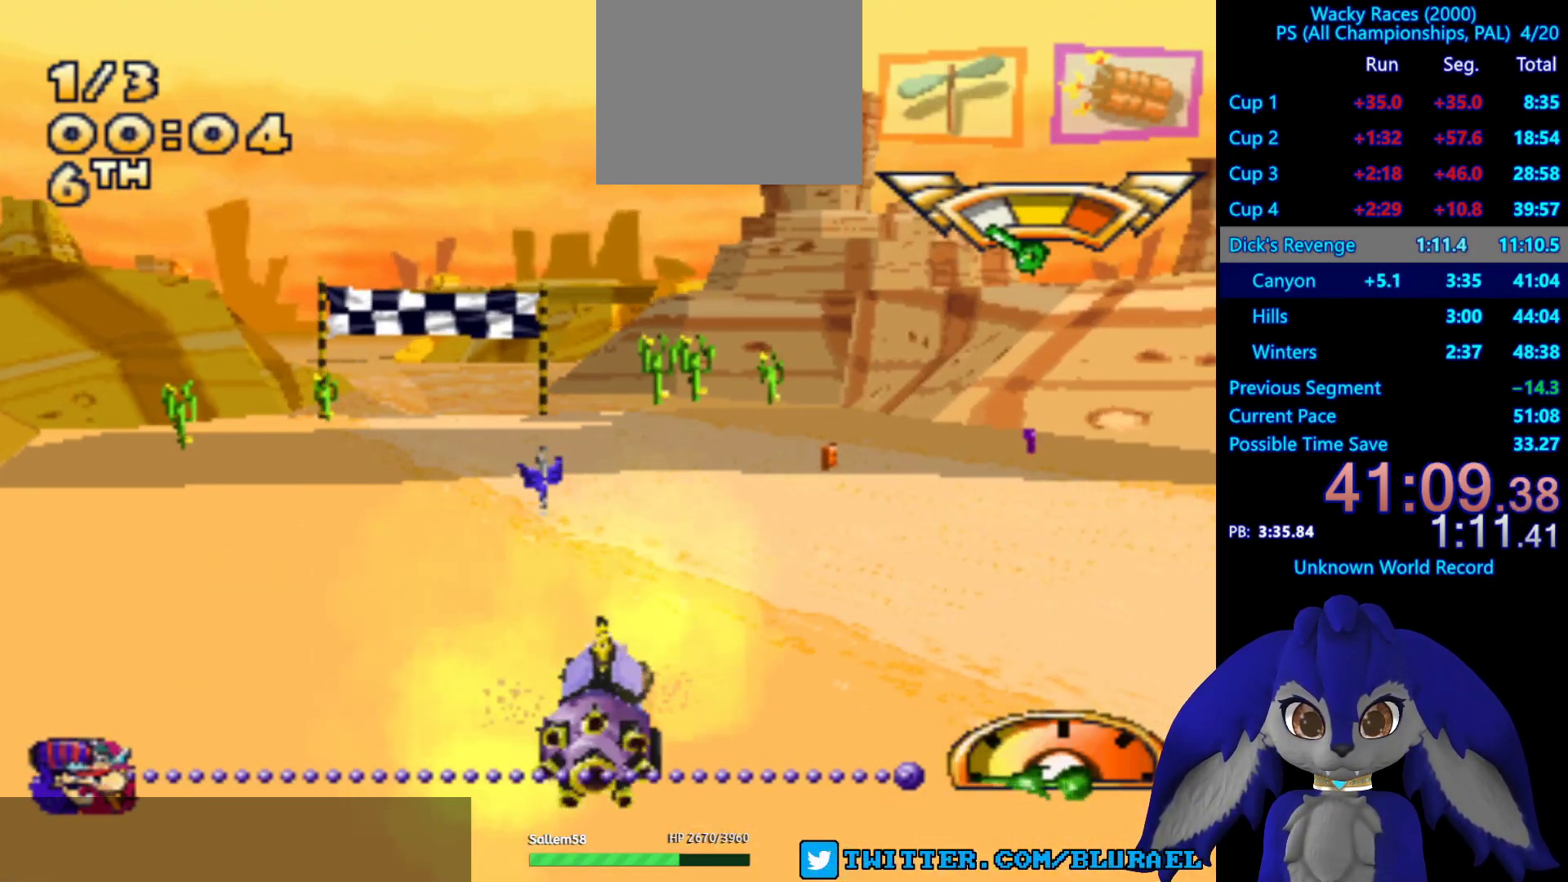
{"buttons": ["CROSS"], "left_stick": "center", "right_stick": "center", "events": [[67, "CROSS", "down"]]}
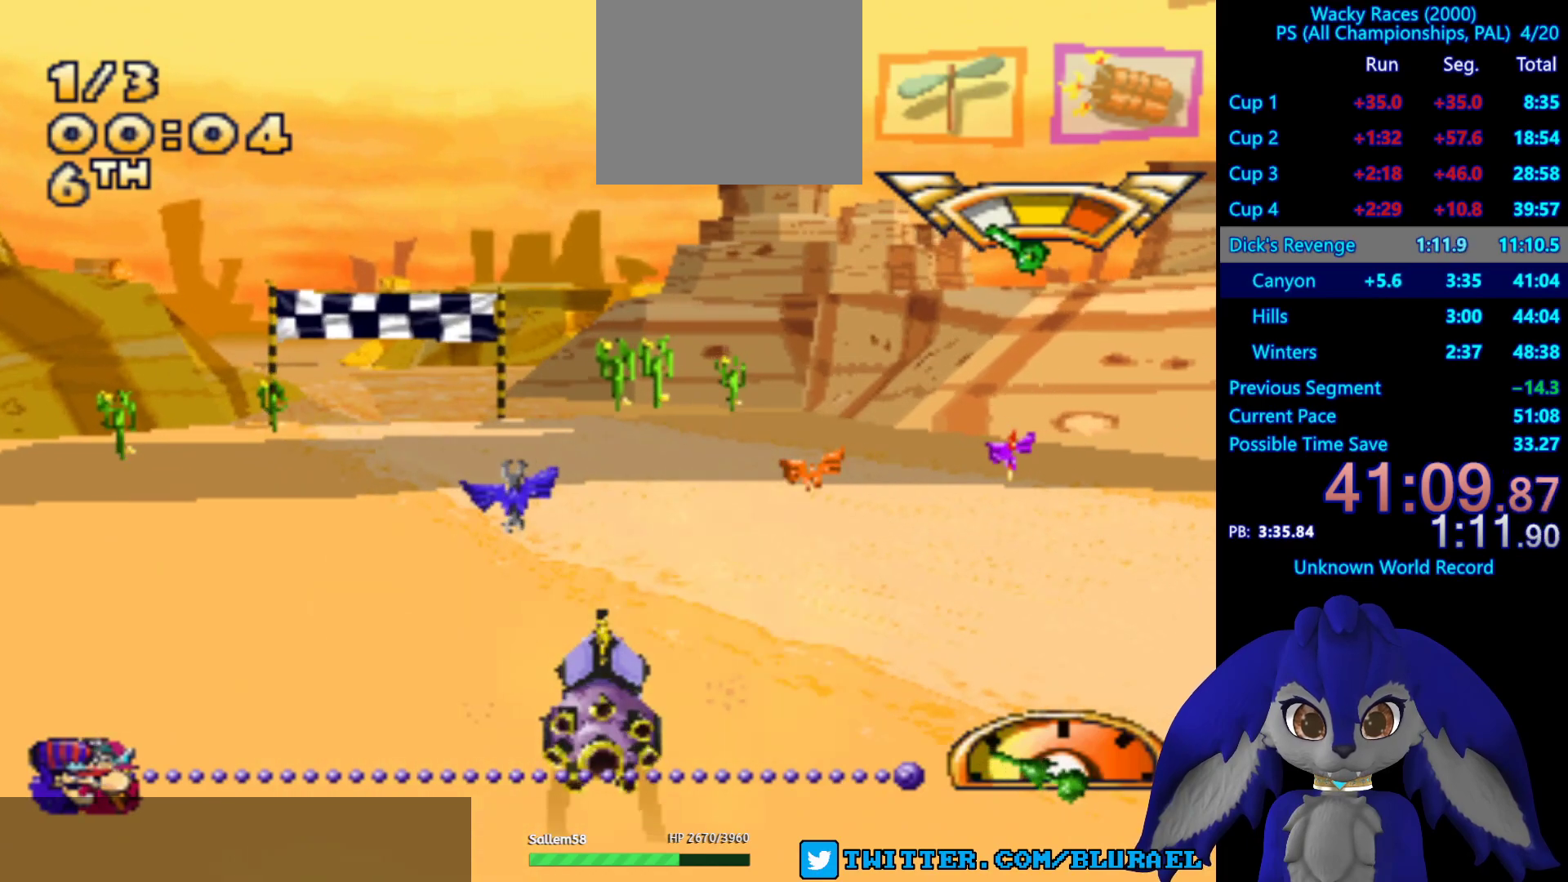
{"buttons": ["CROSS"], "left_stick": "down-left", "right_stick": "center", "events": [[167, "left_stick", "down-left"]]}
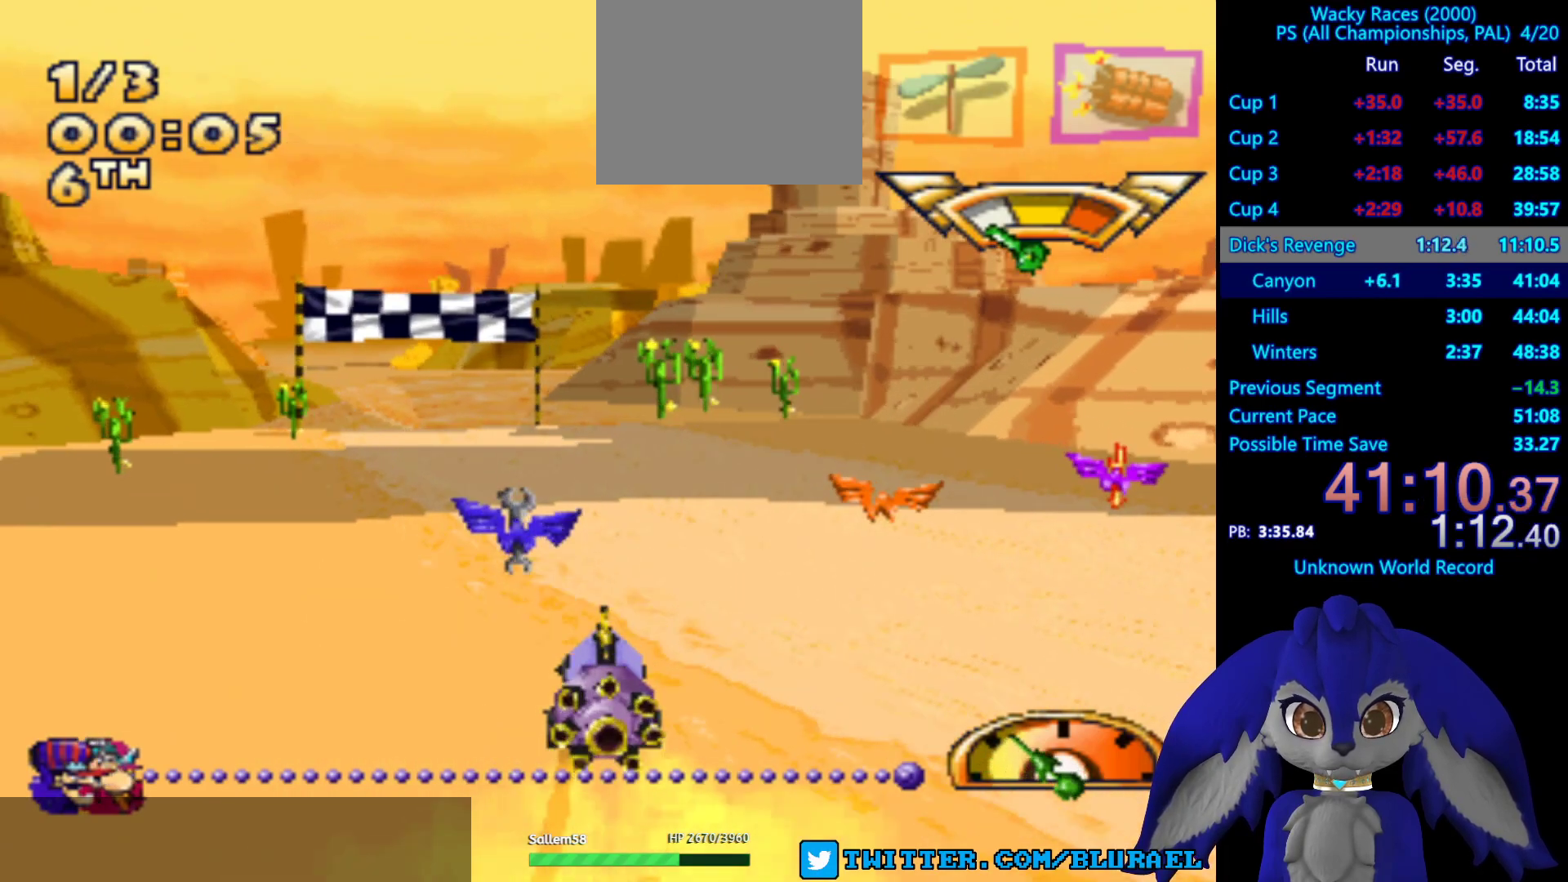
{"buttons": [], "left_stick": "down-left", "right_stick": "center", "events": [[467, "CROSS", "up"]]}
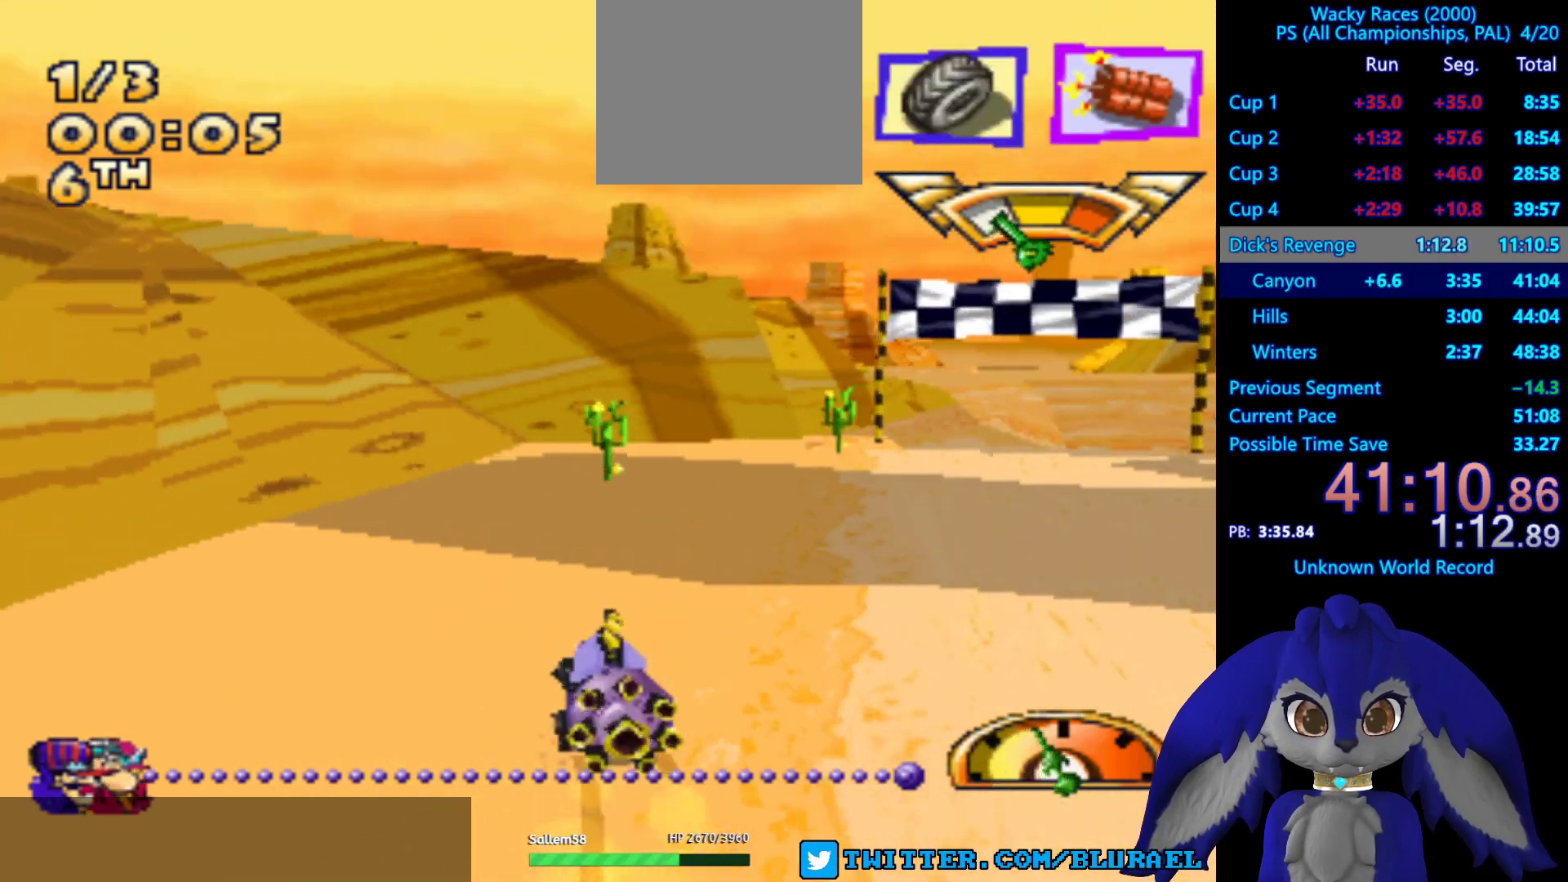
{"buttons": ["CROSS"], "left_stick": "down-left", "right_stick": "center", "events": [[483, "CROSS", "down"]]}
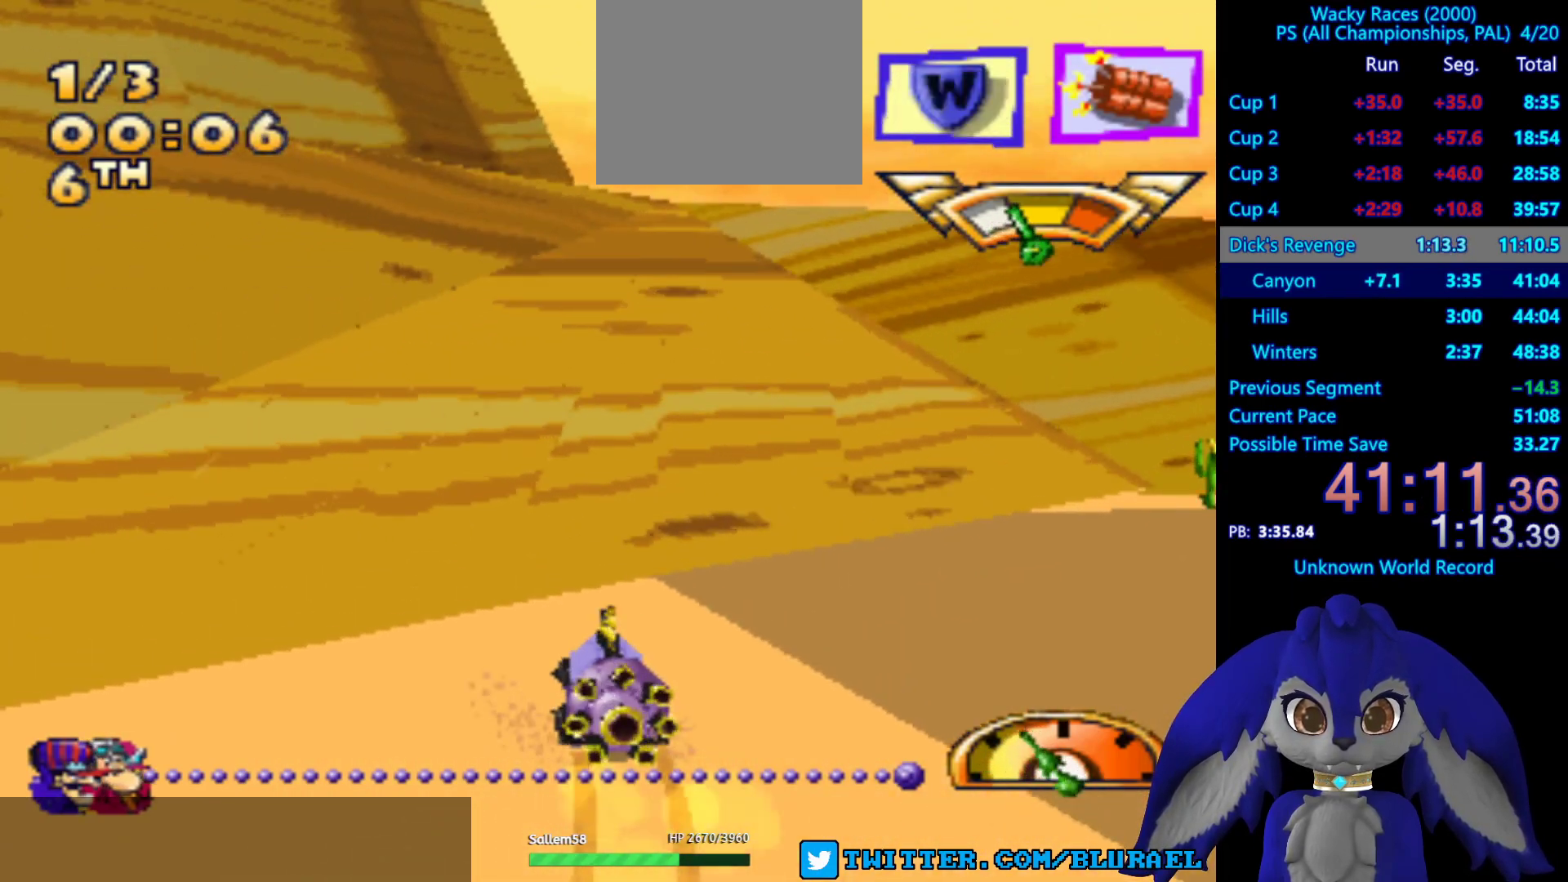
{"buttons": ["CROSS"], "left_stick": "down-left", "right_stick": "center", "events": [[333, "L2", "down"], [467, "L2", "up"]]}
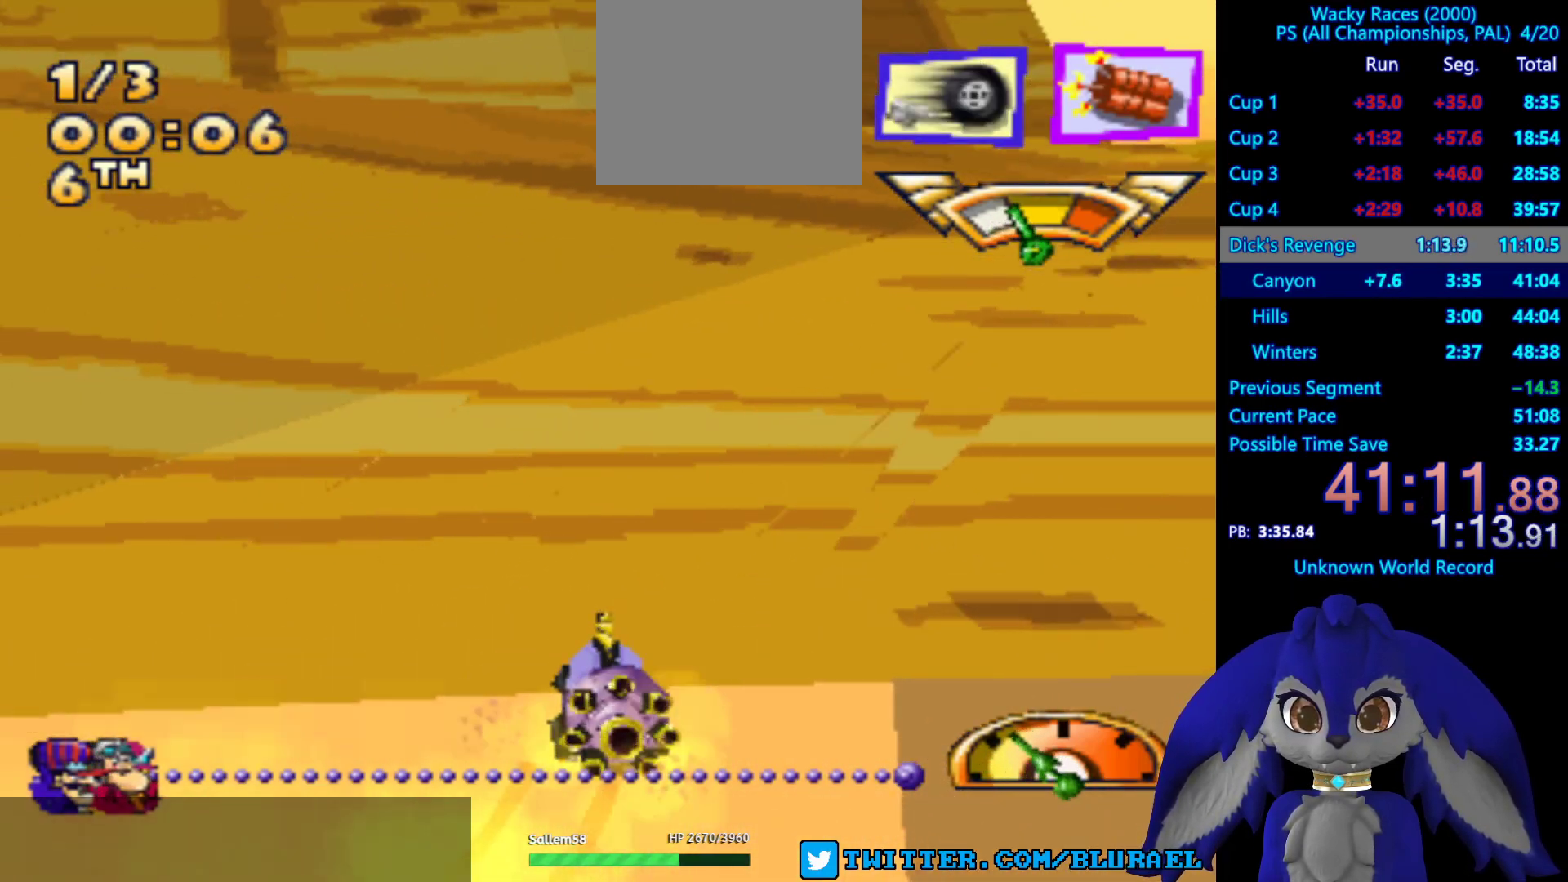
{"buttons": ["CROSS"], "left_stick": "down-left", "right_stick": "center", "events": []}
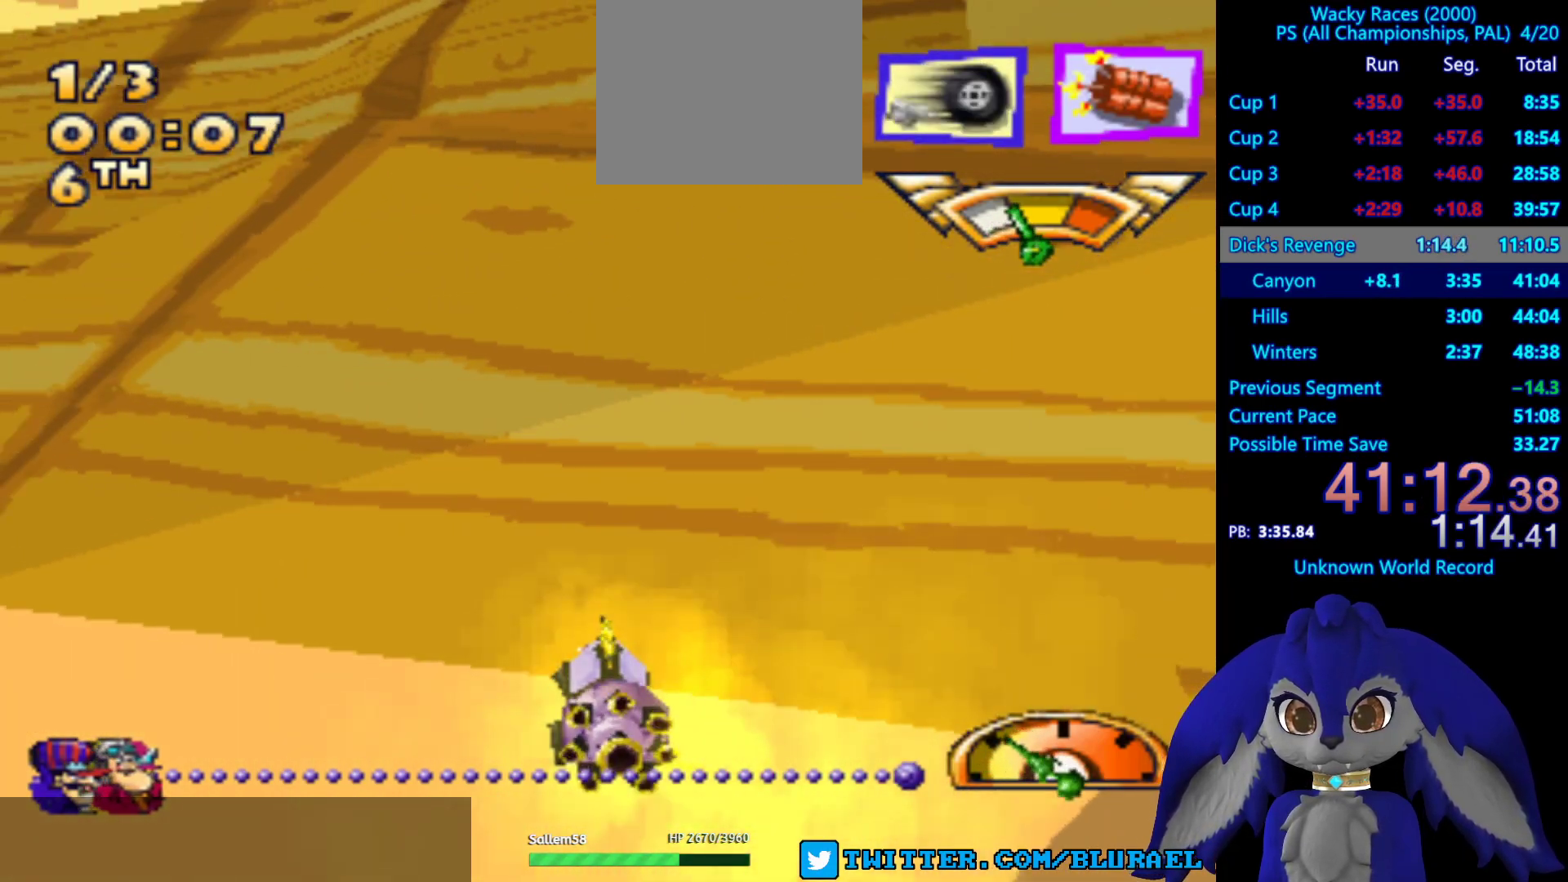
{"buttons": ["CROSS"], "left_stick": "down-left", "right_stick": "center", "events": []}
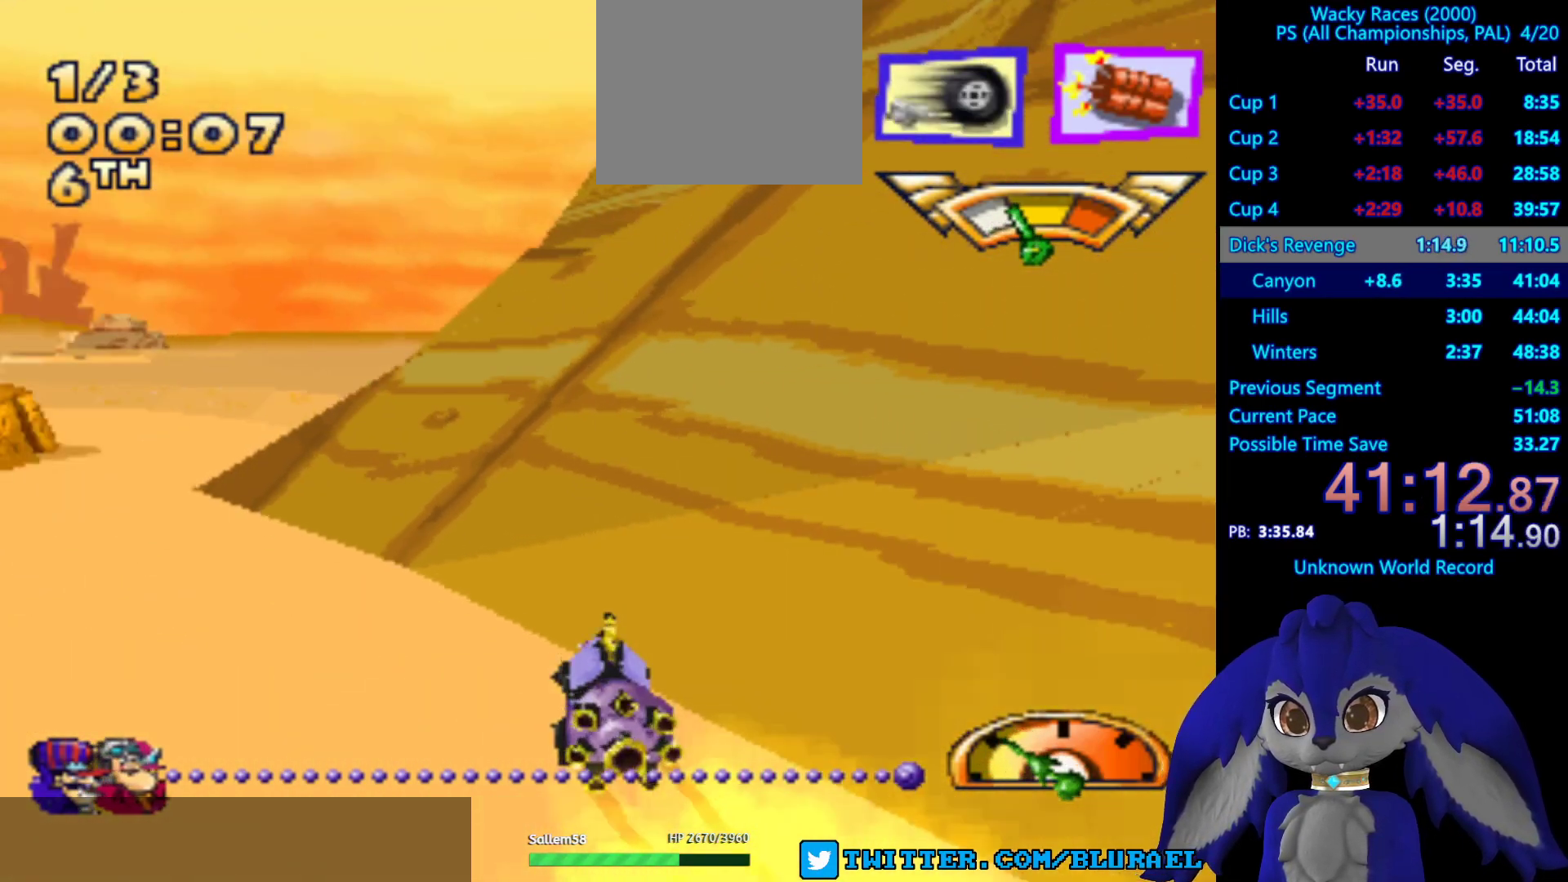
{"buttons": [], "left_stick": "down-left", "right_stick": "center", "events": [[383, "CROSS", "up"]]}
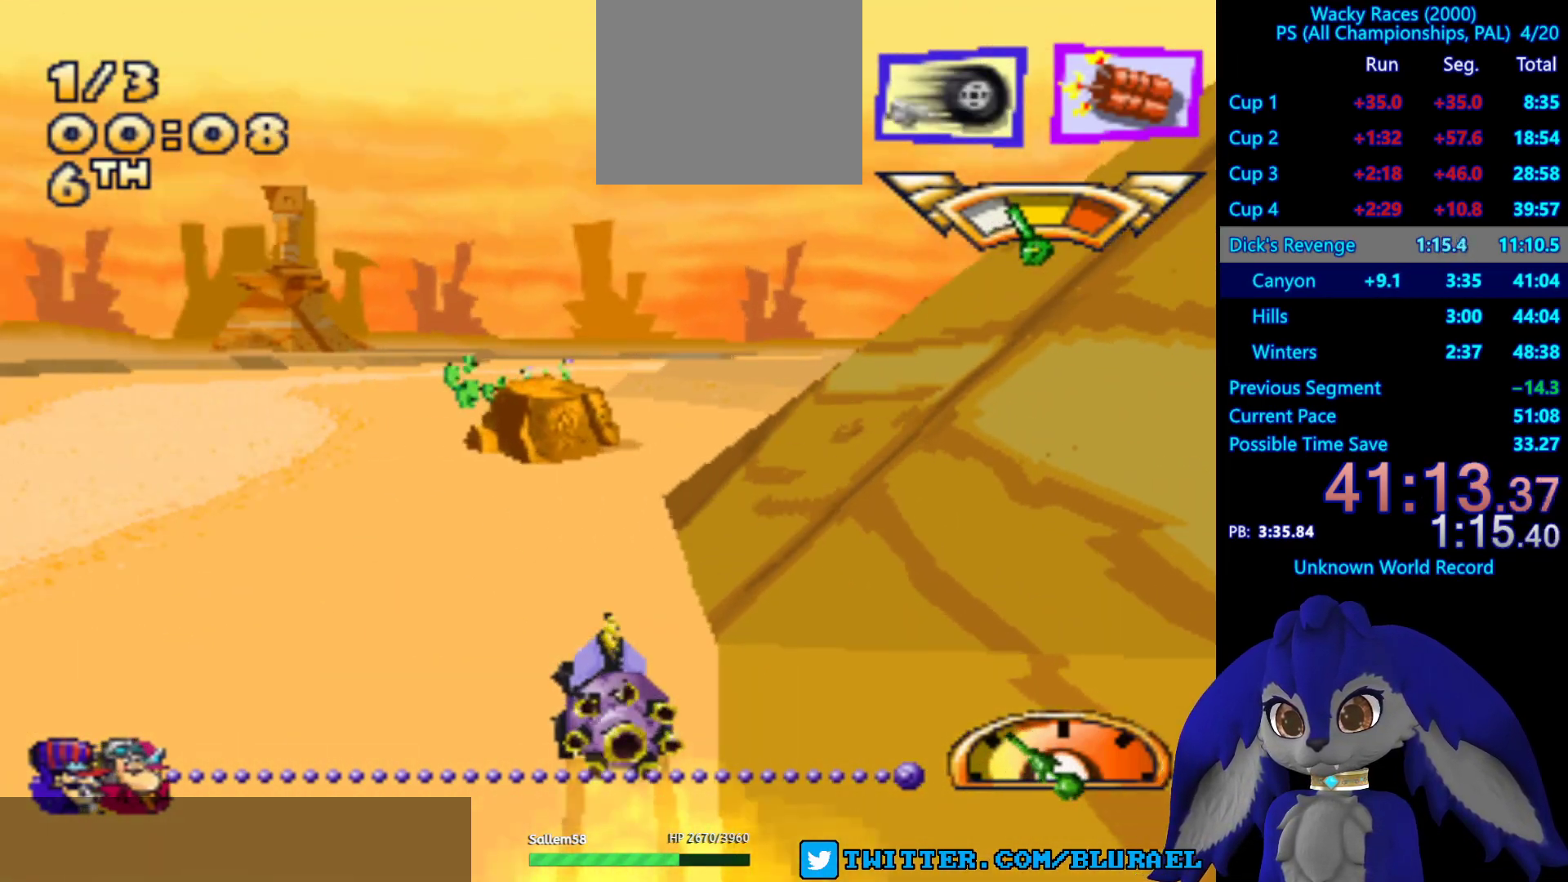
{"buttons": [], "left_stick": "down-left", "right_stick": "center", "events": [[267, "CROSS", "down"], [417, "CROSS", "up"]]}
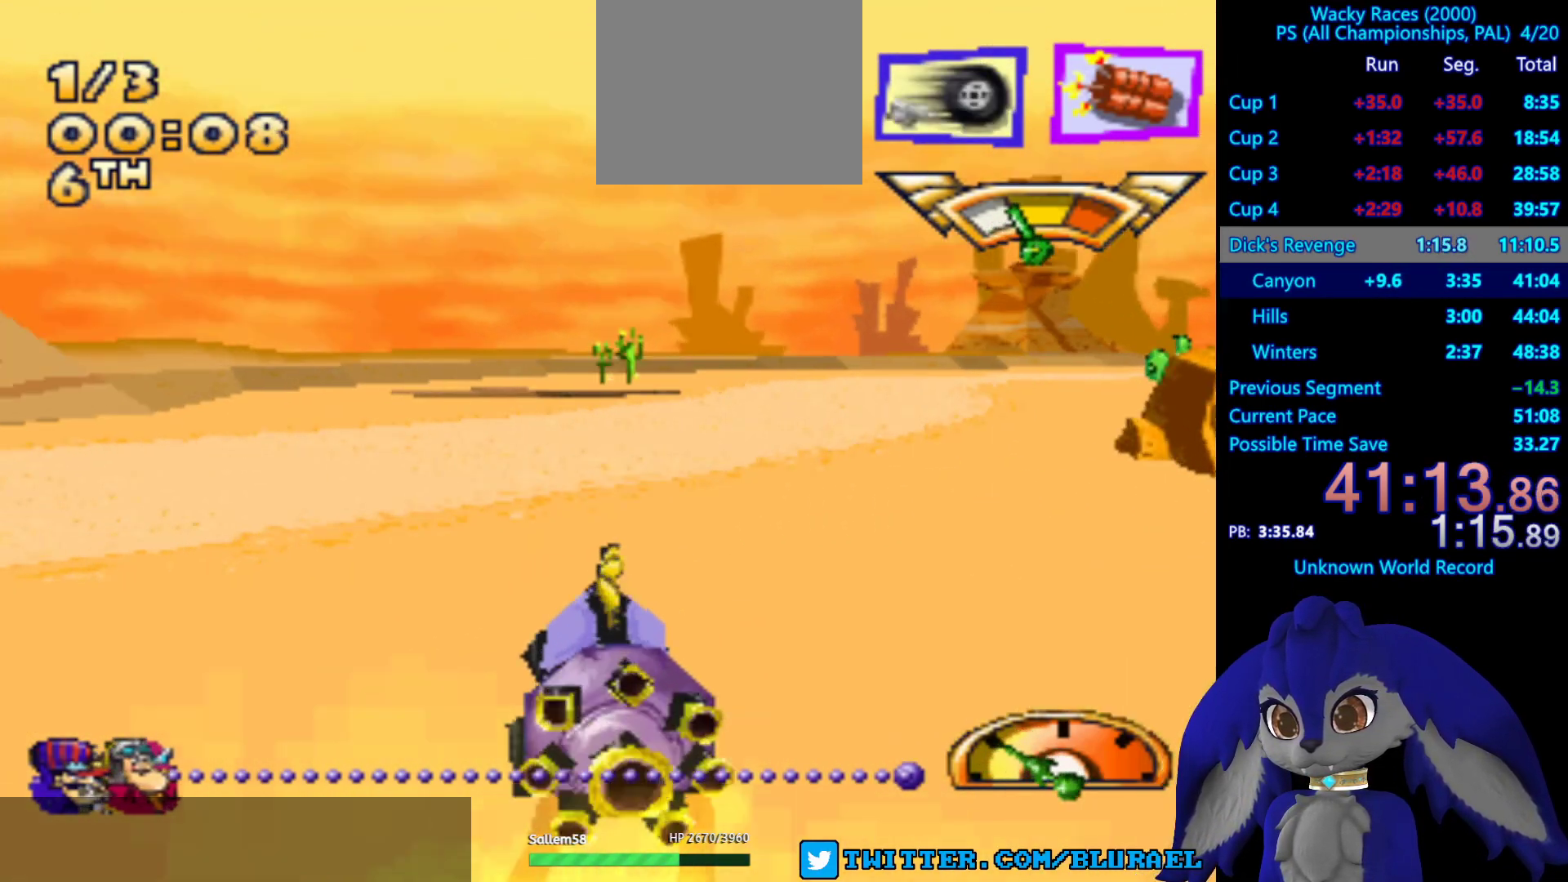
{"buttons": ["CROSS"], "left_stick": "down-left", "right_stick": "center", "events": [[467, "CROSS", "down"]]}
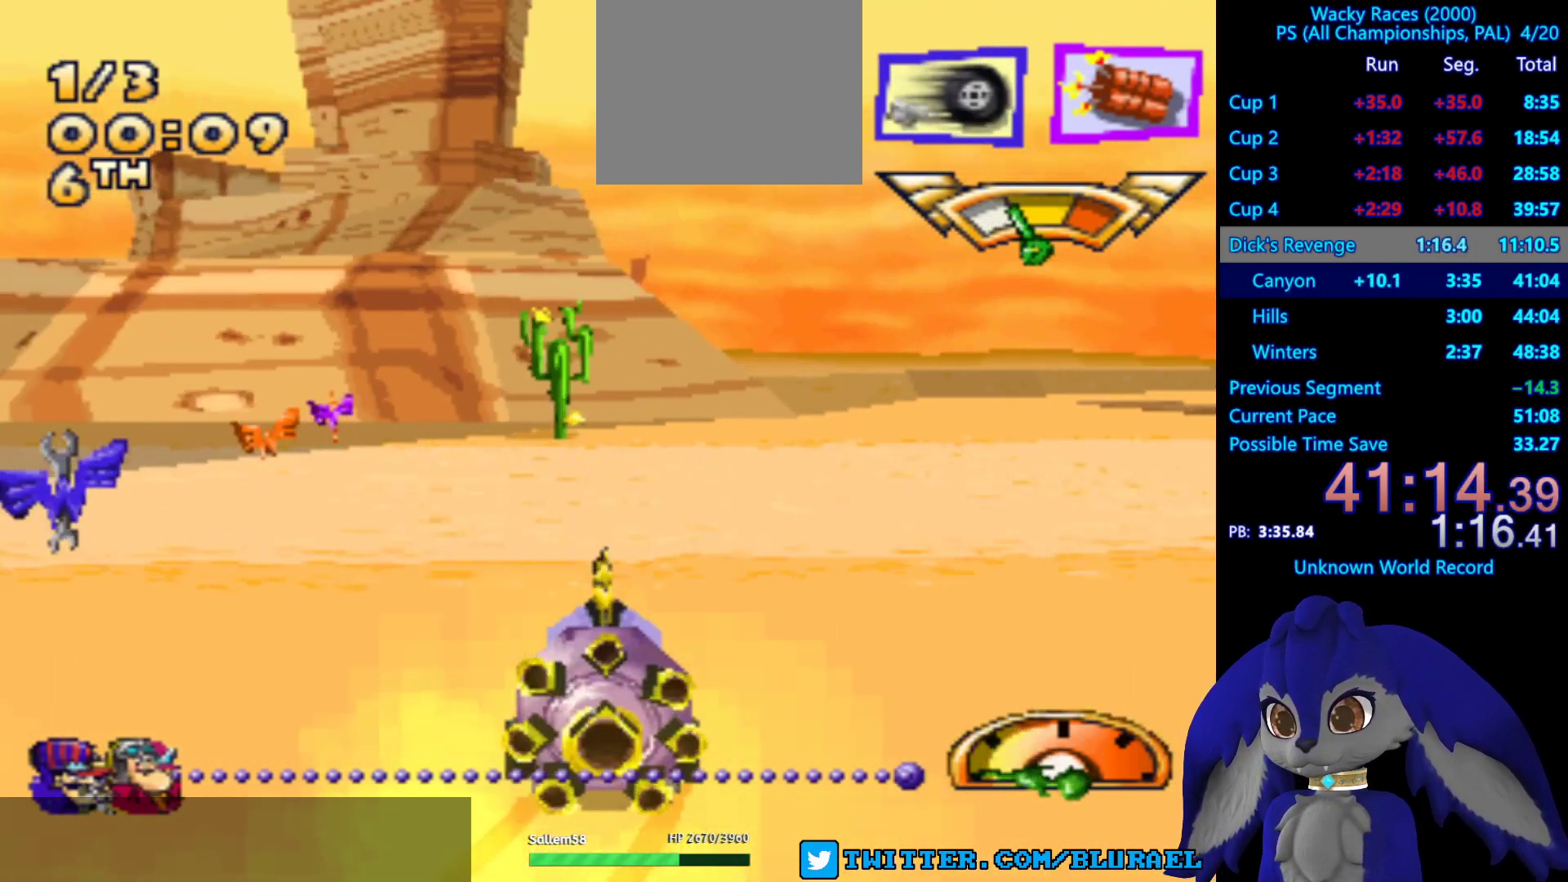
{"buttons": ["CROSS", "L2"], "left_stick": "left", "right_stick": "center", "events": [[333, "left_stick", "center"], [450, "L2", "down"], [450, "left_stick", "left"]]}
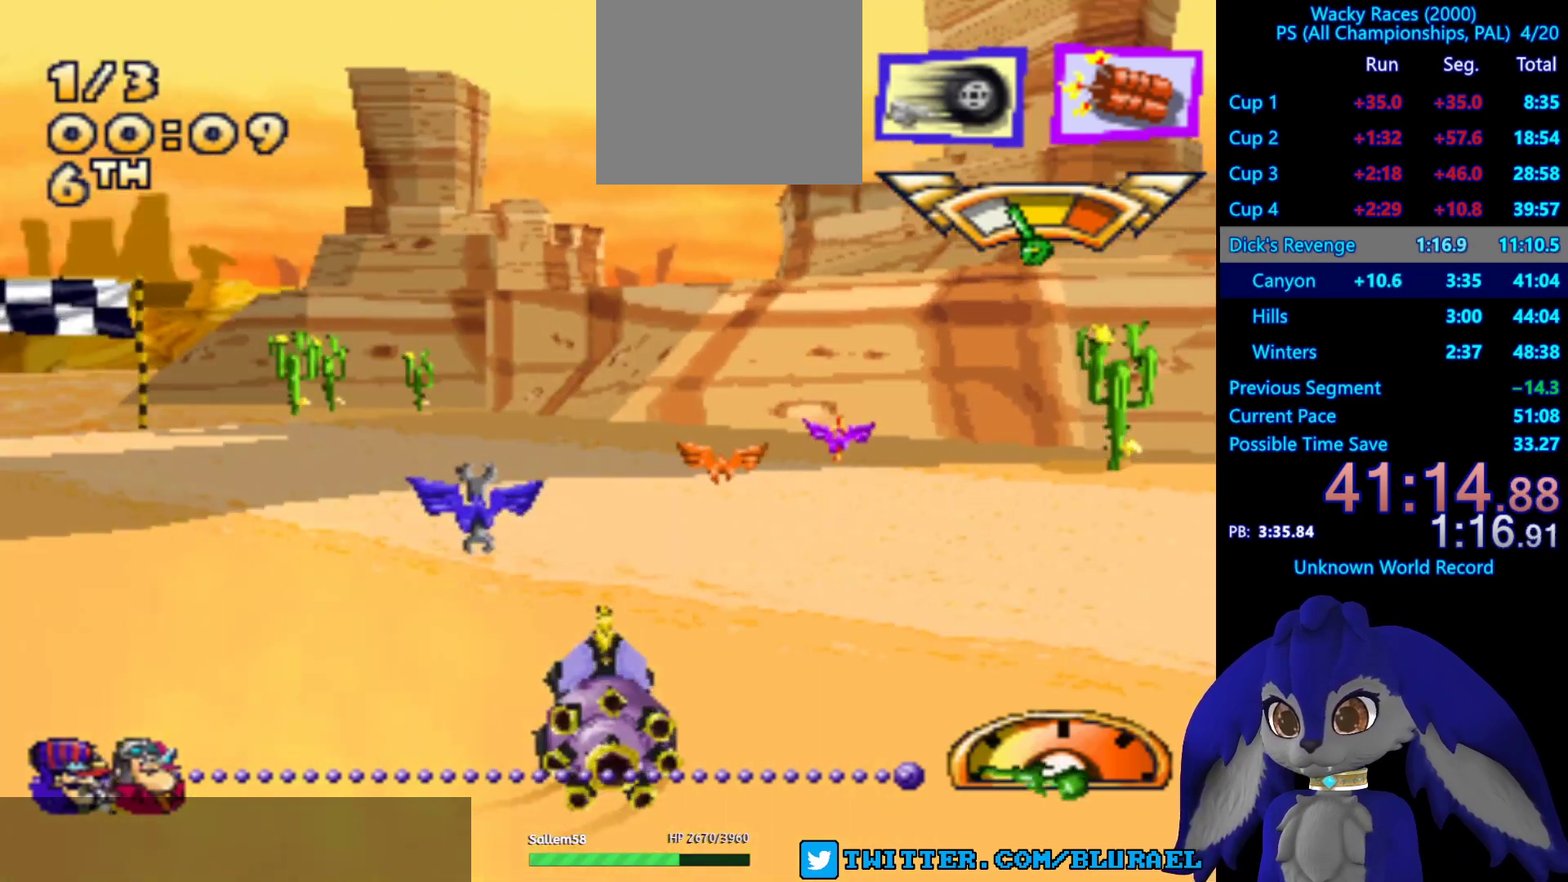
{"buttons": ["CROSS"], "left_stick": "left", "right_stick": "center", "events": [[33, "CROSS", "up"], [117, "L2", "up"], [383, "CROSS", "down"]]}
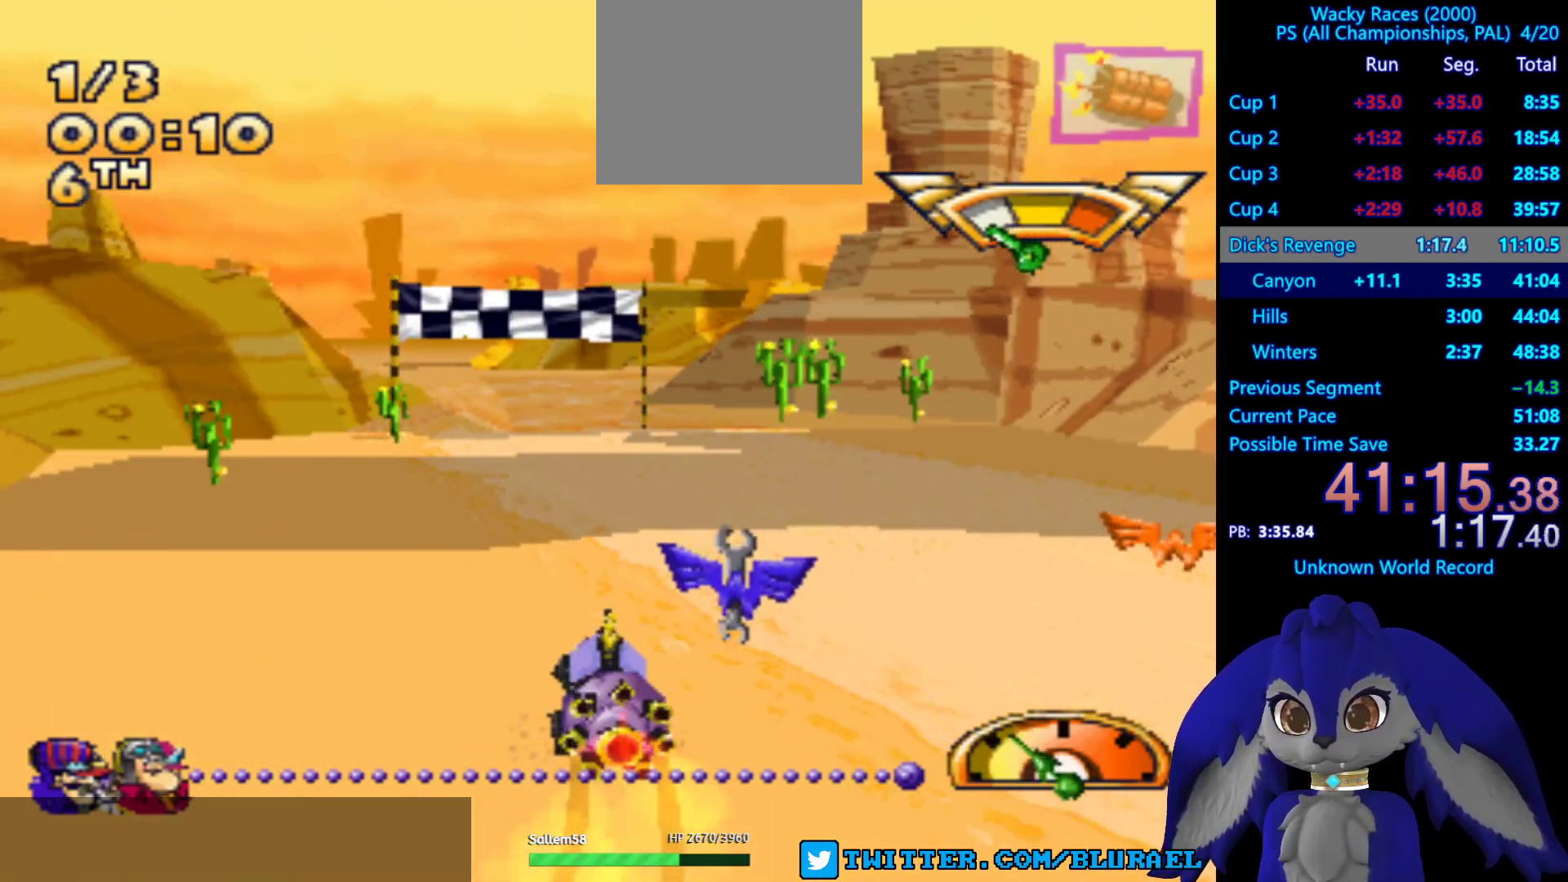
{"buttons": [], "left_stick": "left", "right_stick": "center", "events": [[217, "CROSS", "up"], [250, "left_stick", "center"], [383, "left_stick", "left"]]}
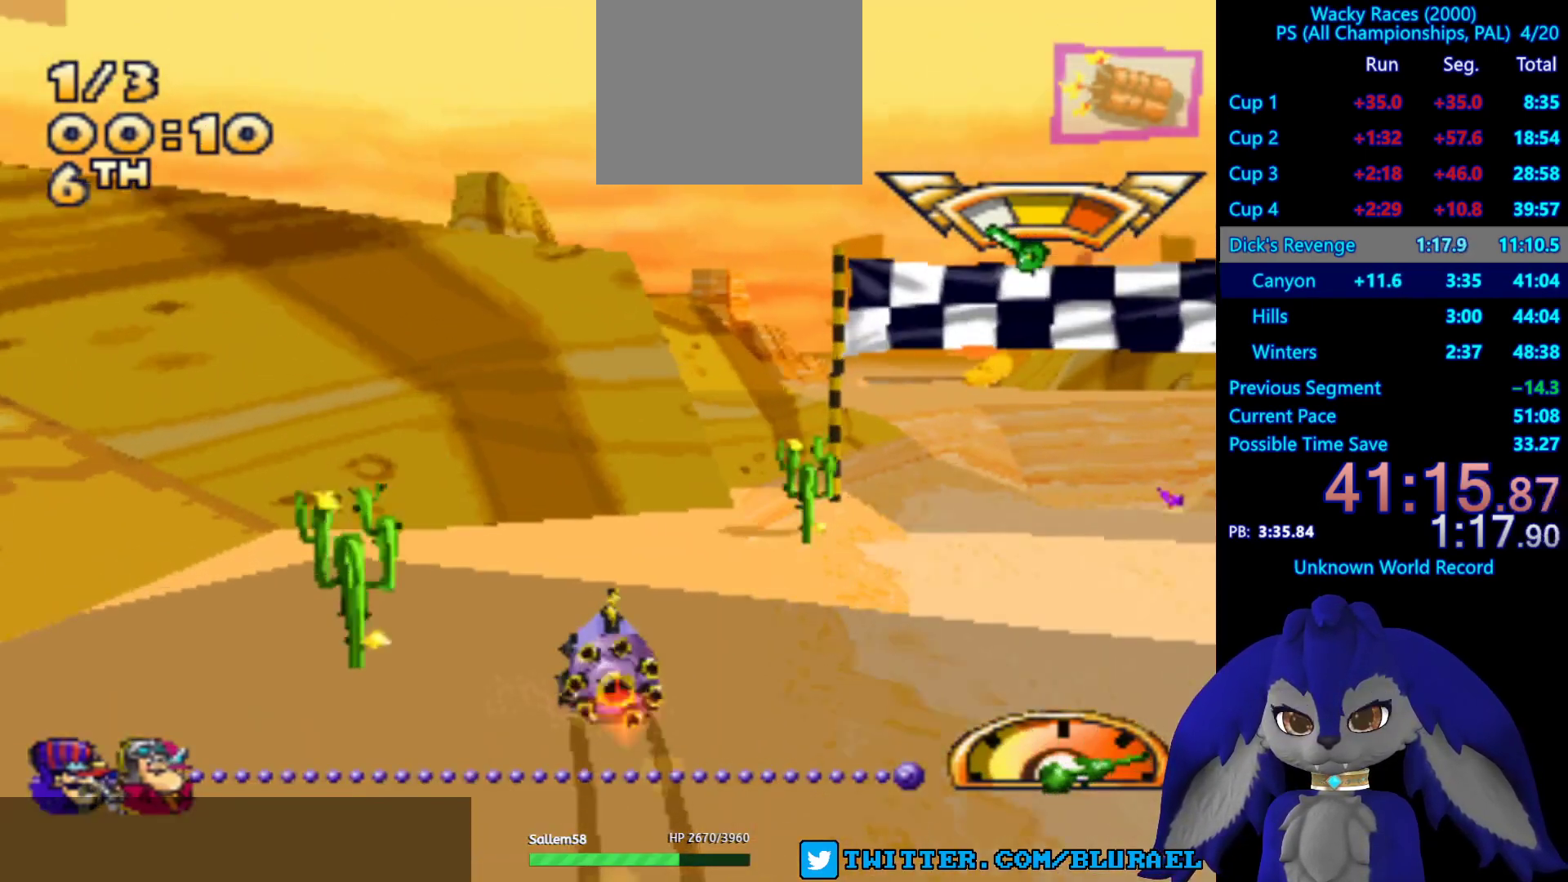
{"buttons": [], "left_stick": "left", "right_stick": "center", "events": []}
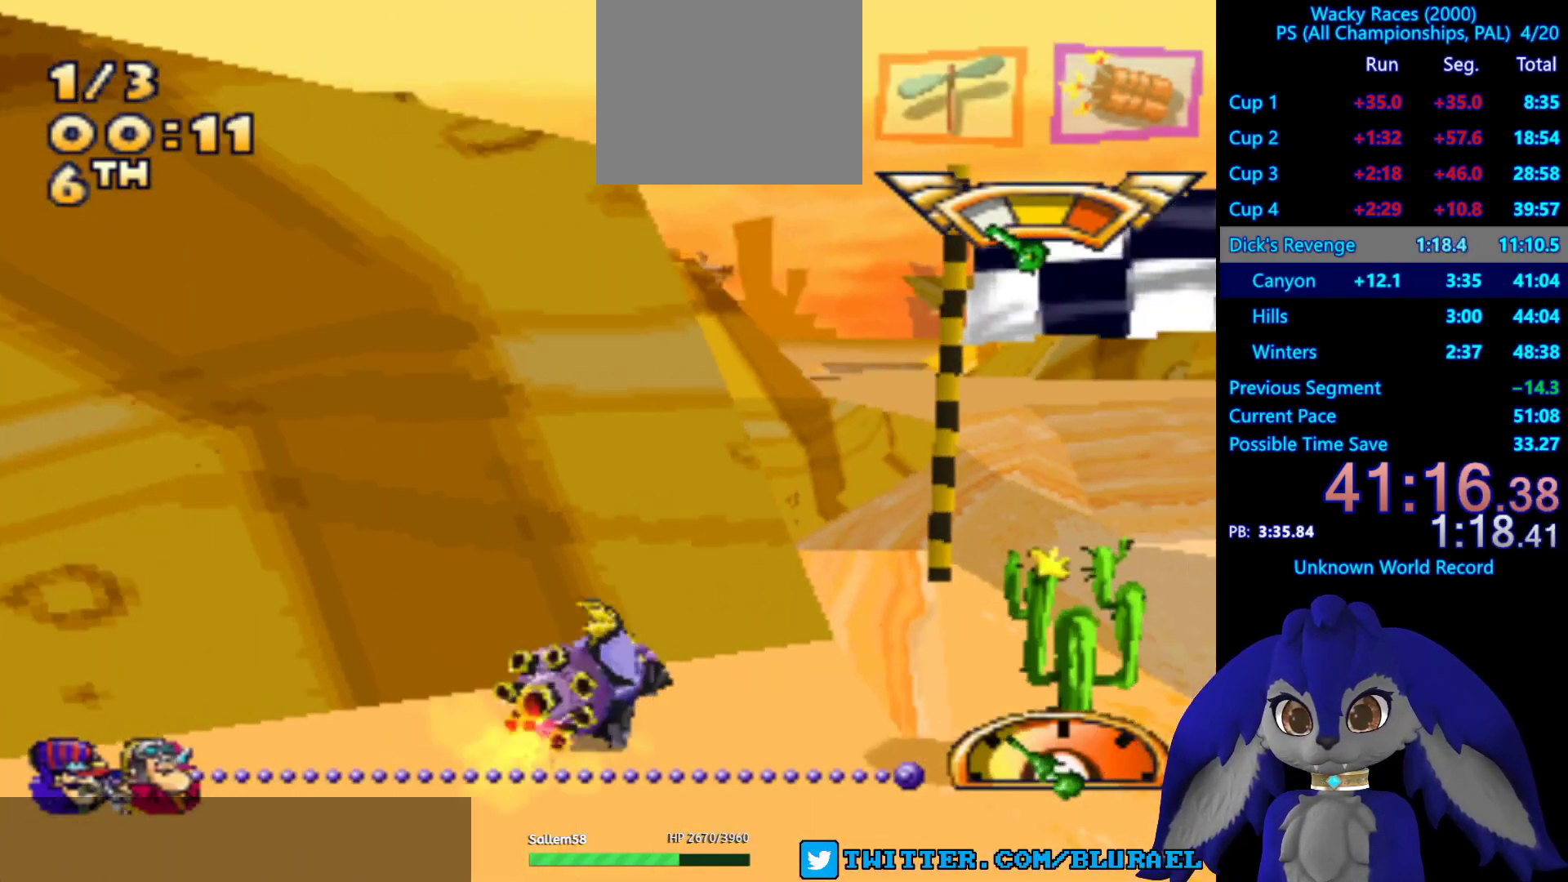
{"buttons": [], "left_stick": "left", "right_stick": "center", "events": []}